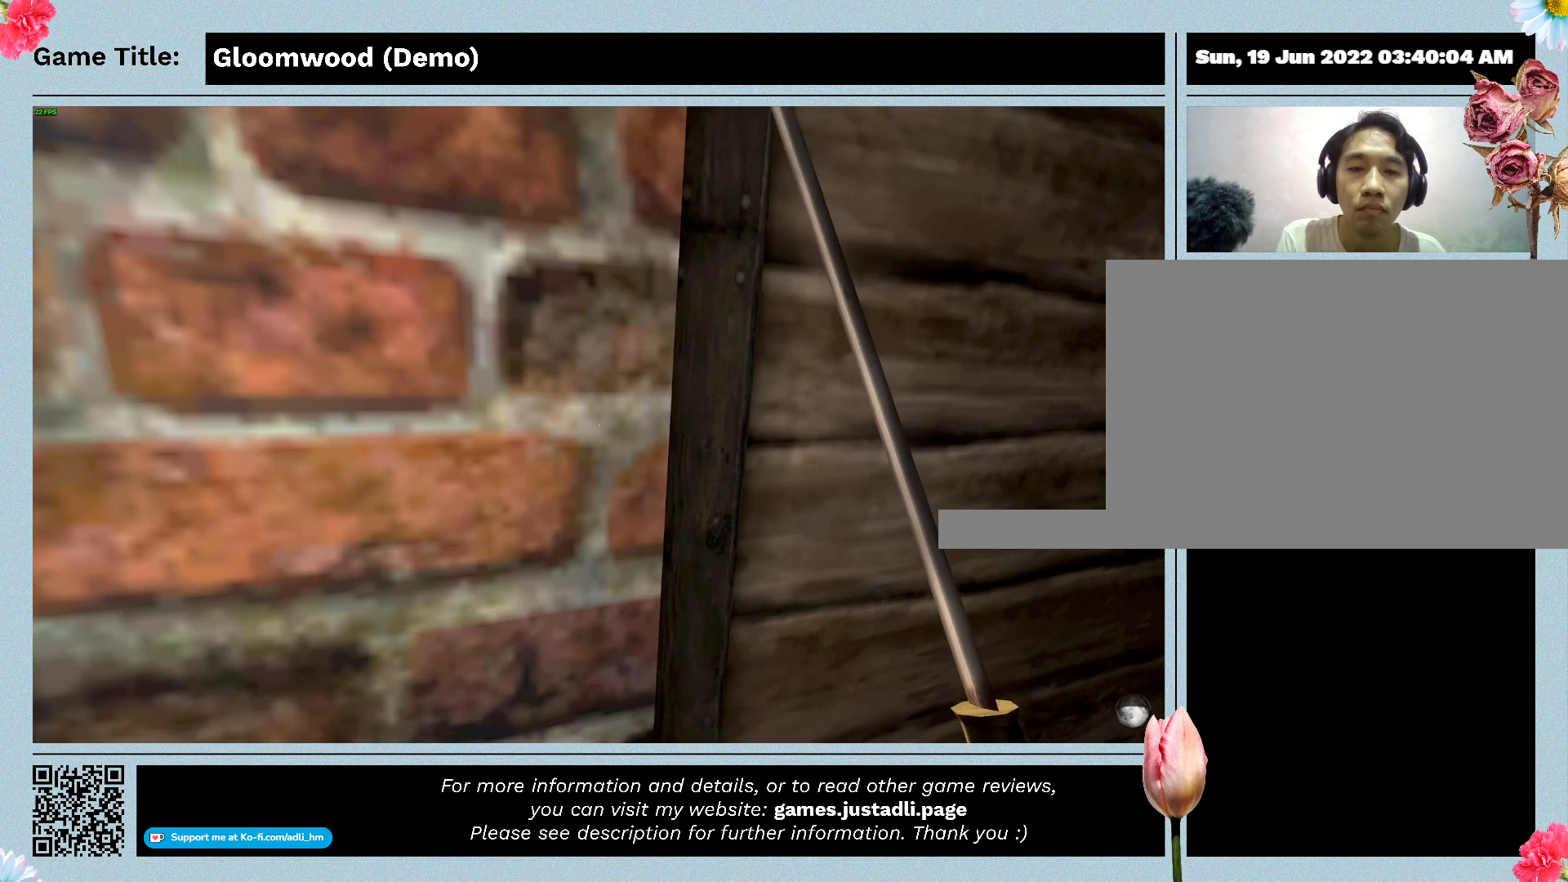
Gameplay with keyboard; each line is a JSON object with the keys held at the frame after it. "events" lists presses ("down") and releases ("up") of "0", "1", "2", "3", "4", "5", "6", "7", "8", "9", "a", "alt", "b", "c", "caps_lock", "ctrl", "d", "down", "e", "escape", "f", "f1", "f2", "f3", "f4", "g", "h", "i", "j", "k", "l", "left", "m", "n", "o", "p", "q", "r", "return", "right", "s", "shift", "space", "t", "tab", "tilde", "u", "up", "v", "w", "x", "y" and "z" between this image and that frame as [ms after this image, input, new state], when the widget could be followed in between. No other keys are recorded. Mouse input is not recorded.
{"keys": ["a"], "events": []}
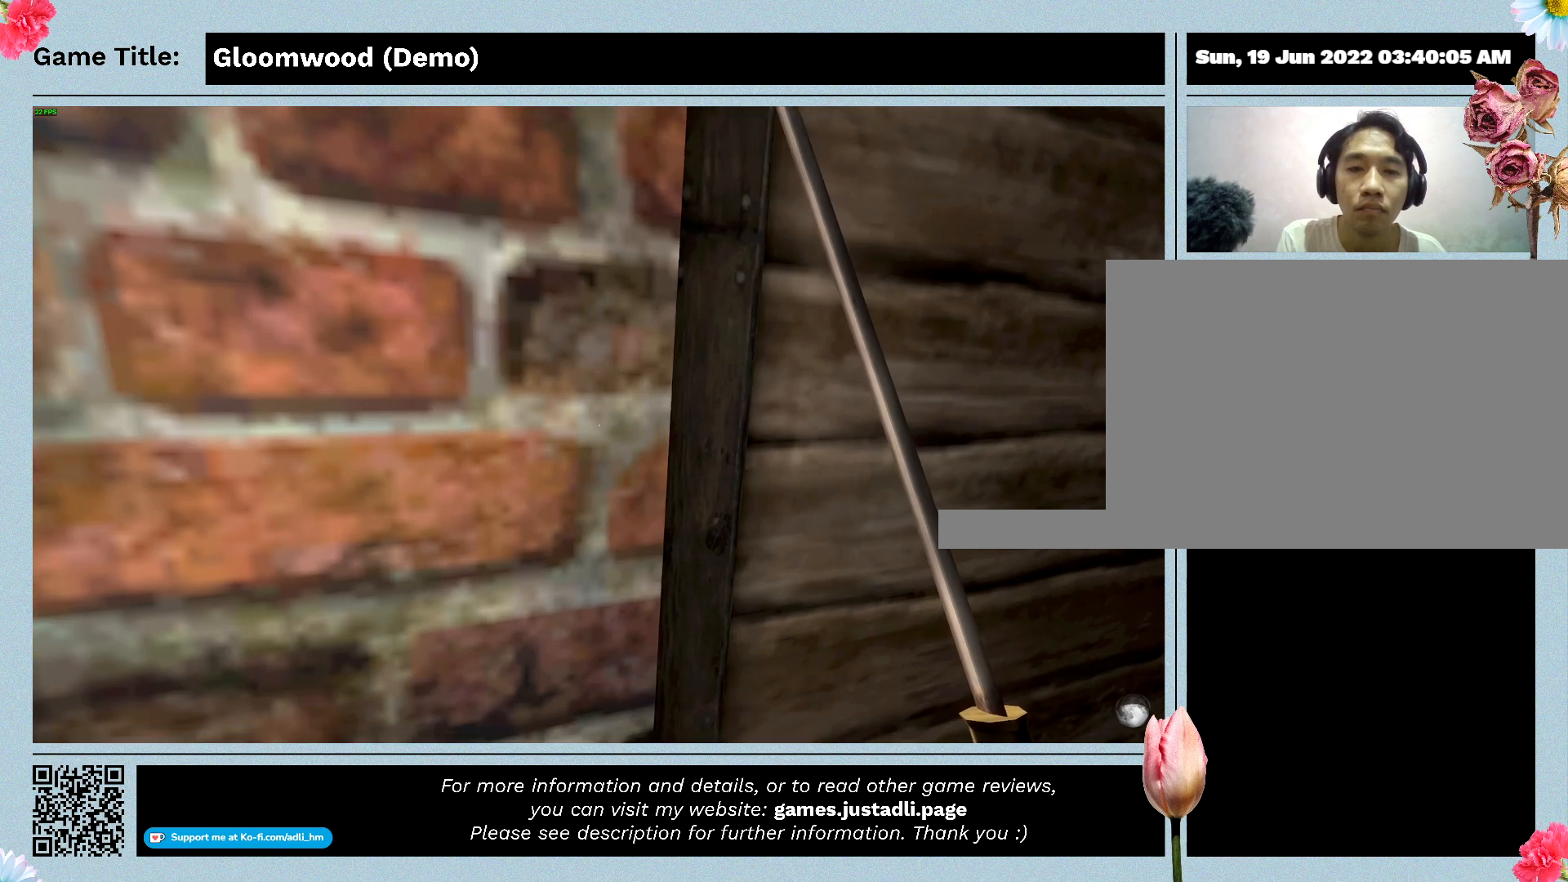
{"keys": ["s"], "events": [[233, "s", "down"], [400, "a", "up"]]}
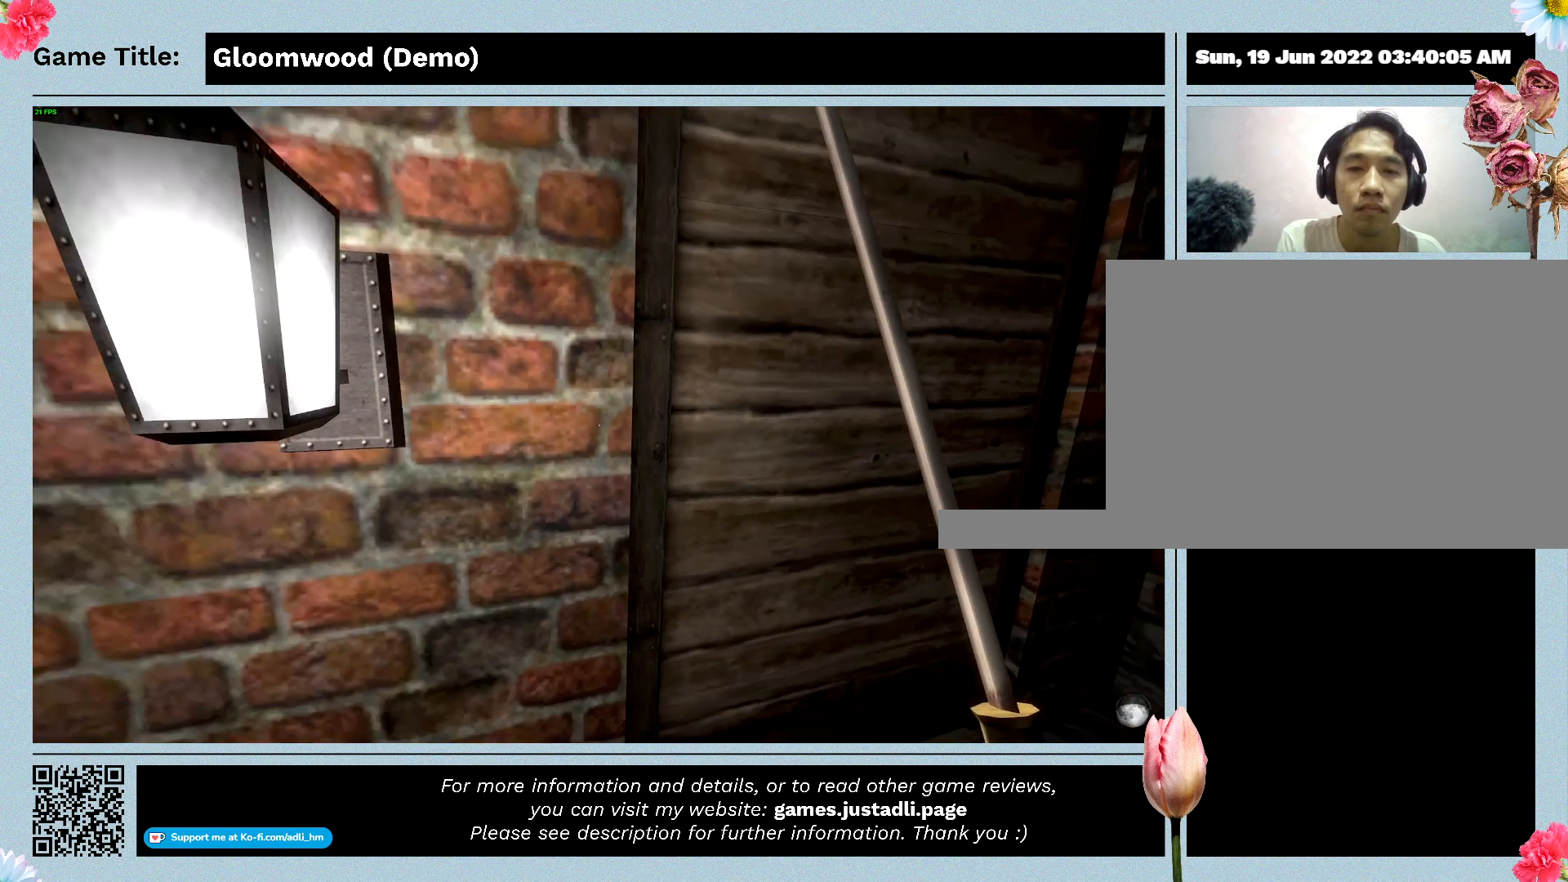
{"keys": ["a"], "events": [[233, "a", "down"], [500, "s", "up"]]}
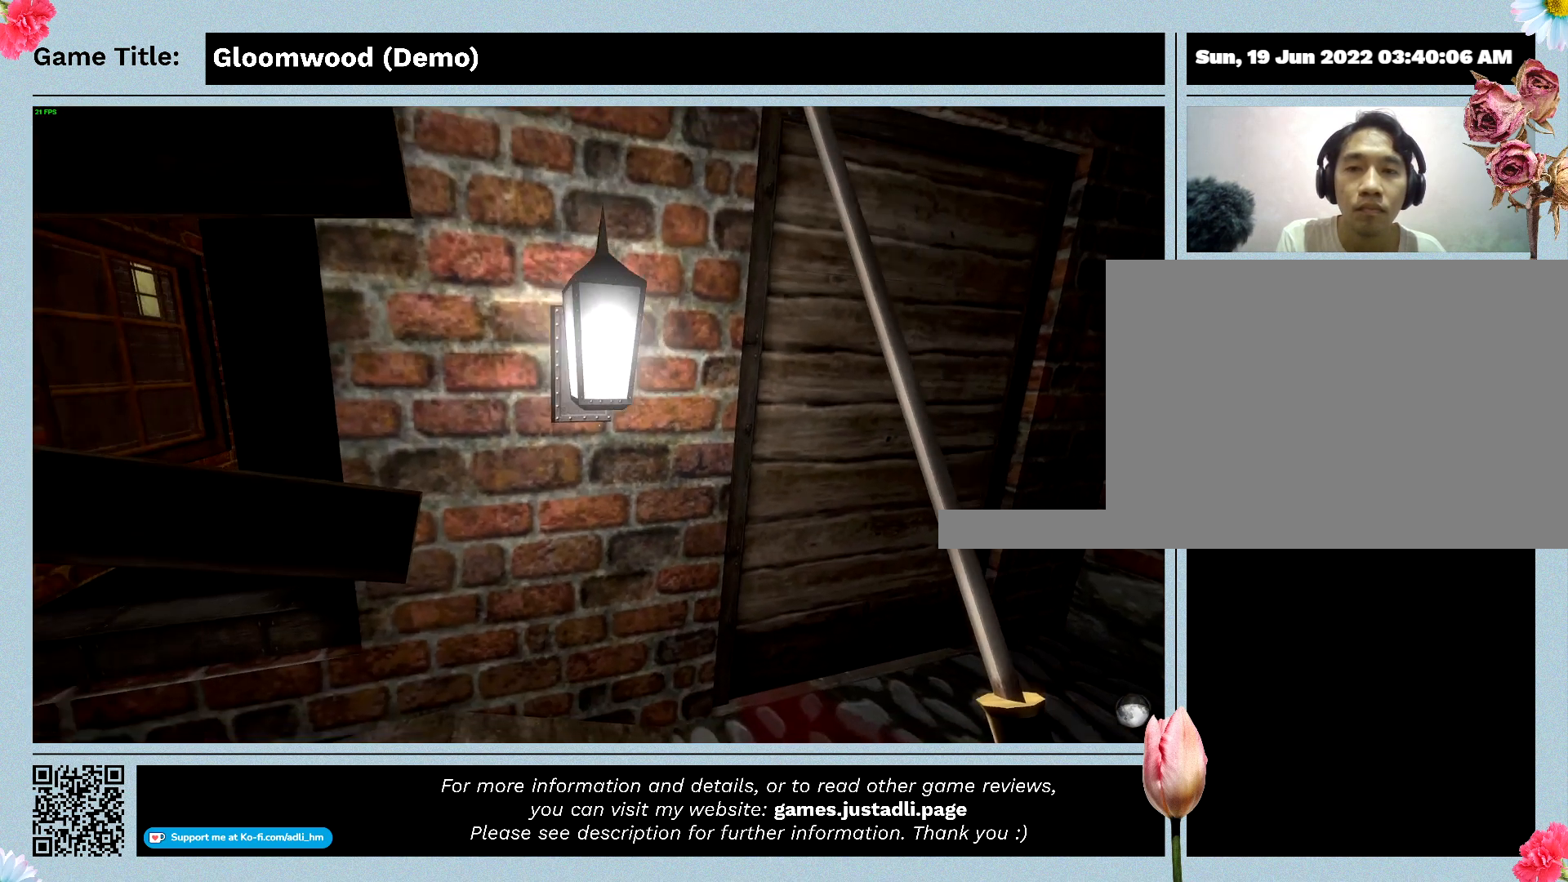
{"keys": ["a"], "events": []}
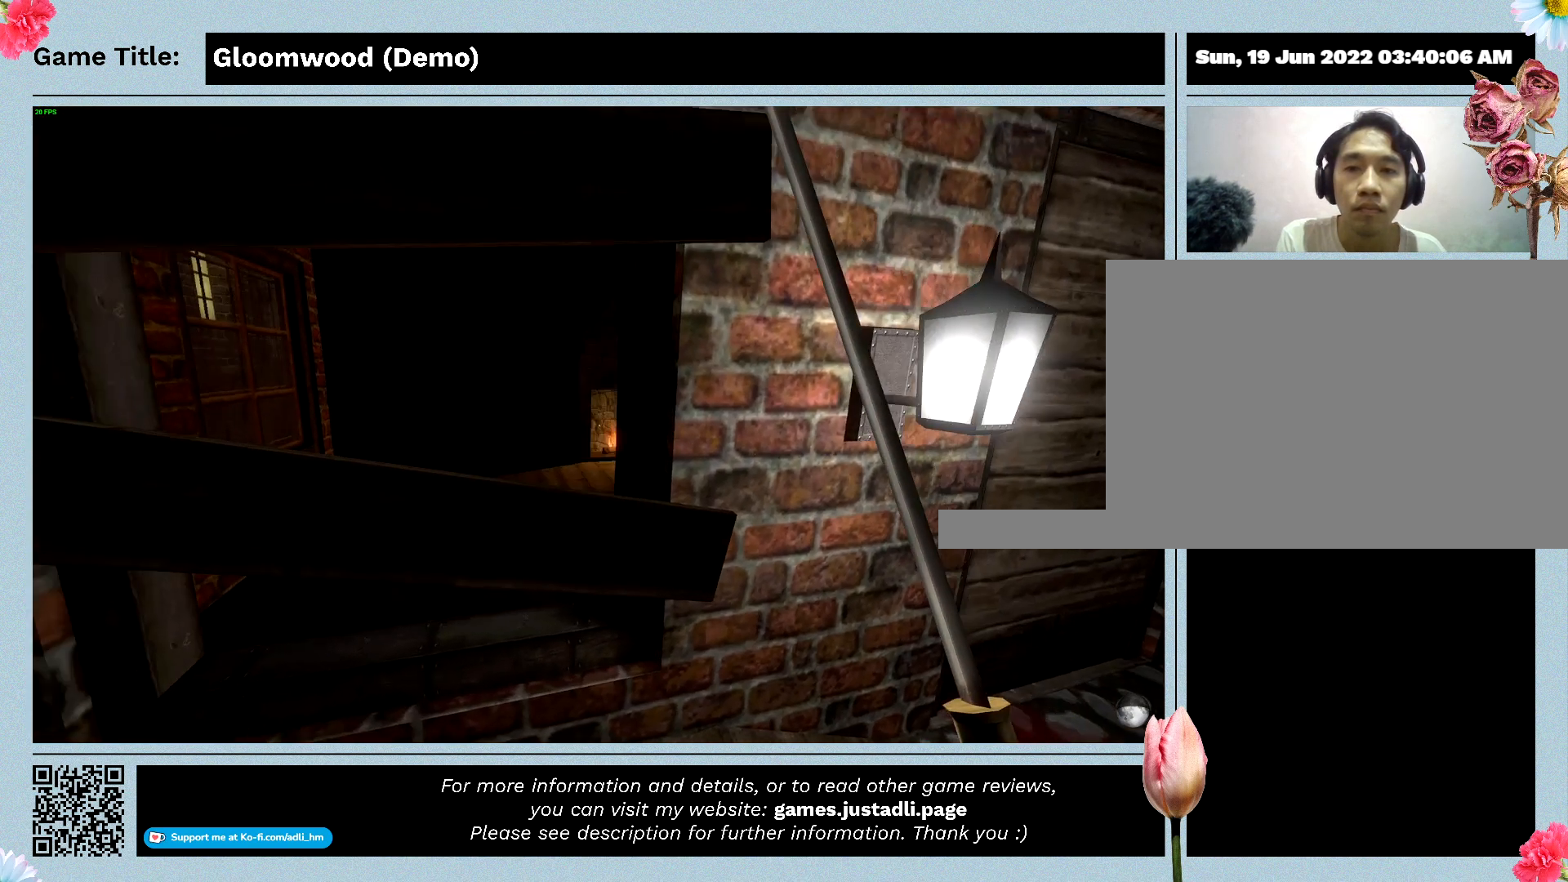
{"keys": ["a"], "events": []}
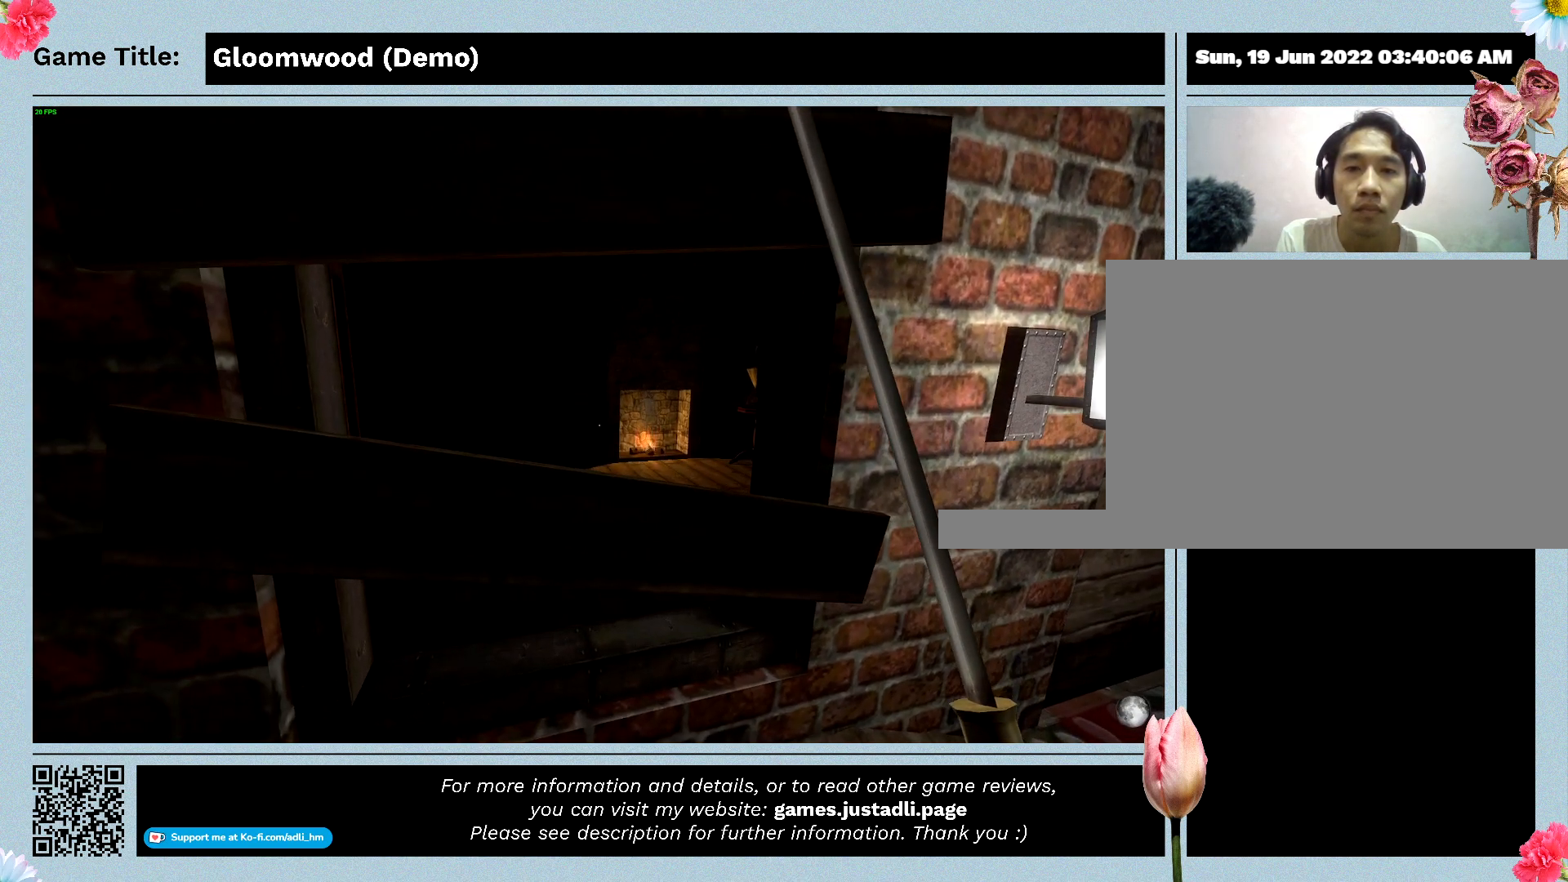
{"keys": ["w"], "events": [[167, "a", "up"], [200, "w", "down"]]}
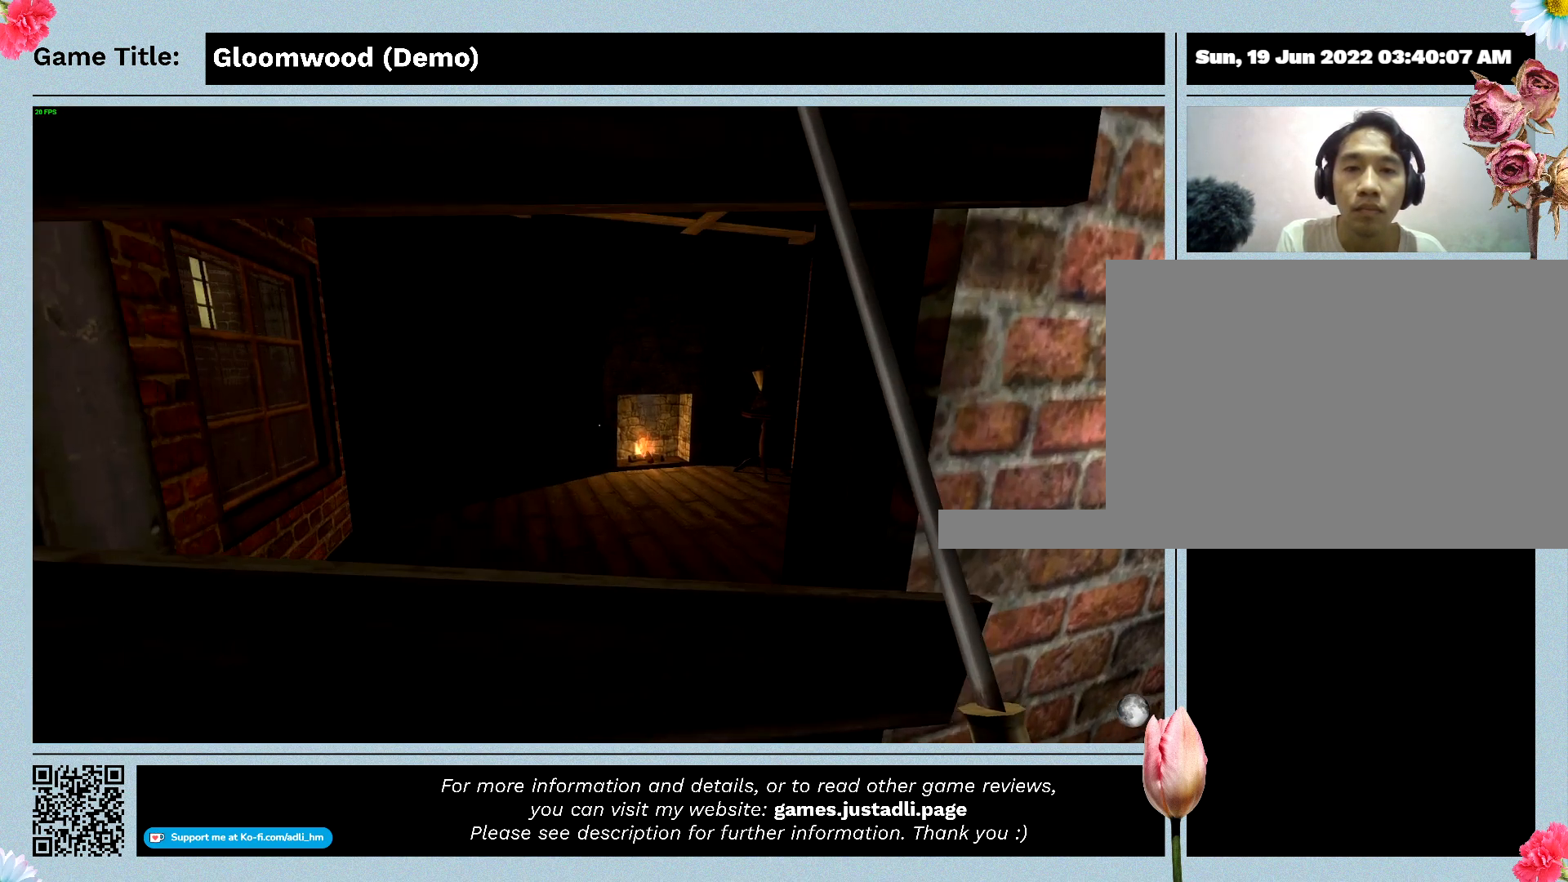
{"keys": [], "events": [[367, "w", "up"]]}
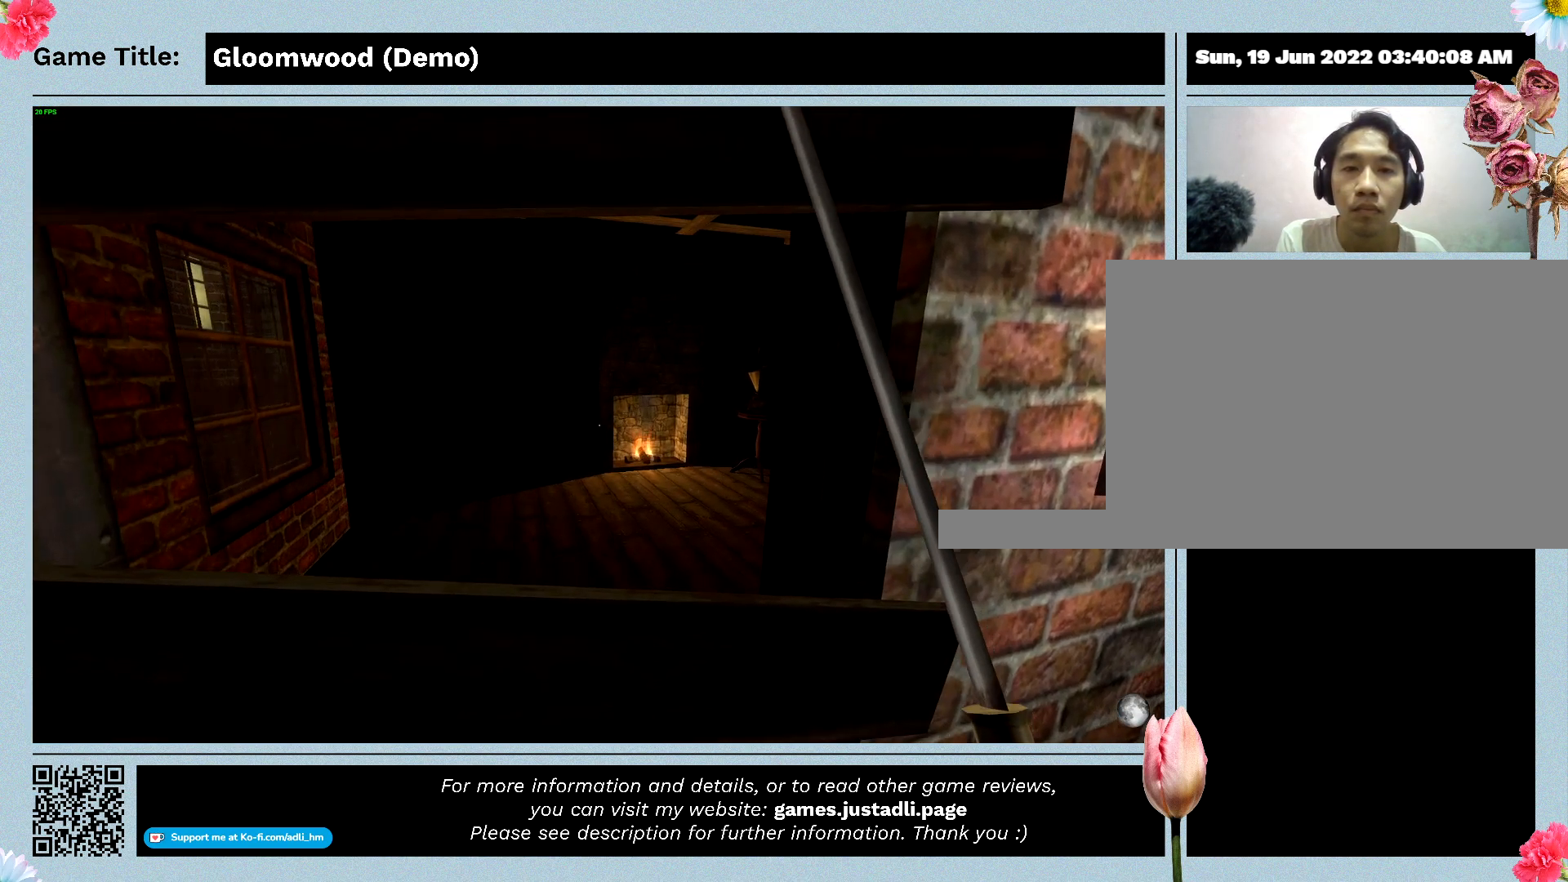
{"keys": [], "events": []}
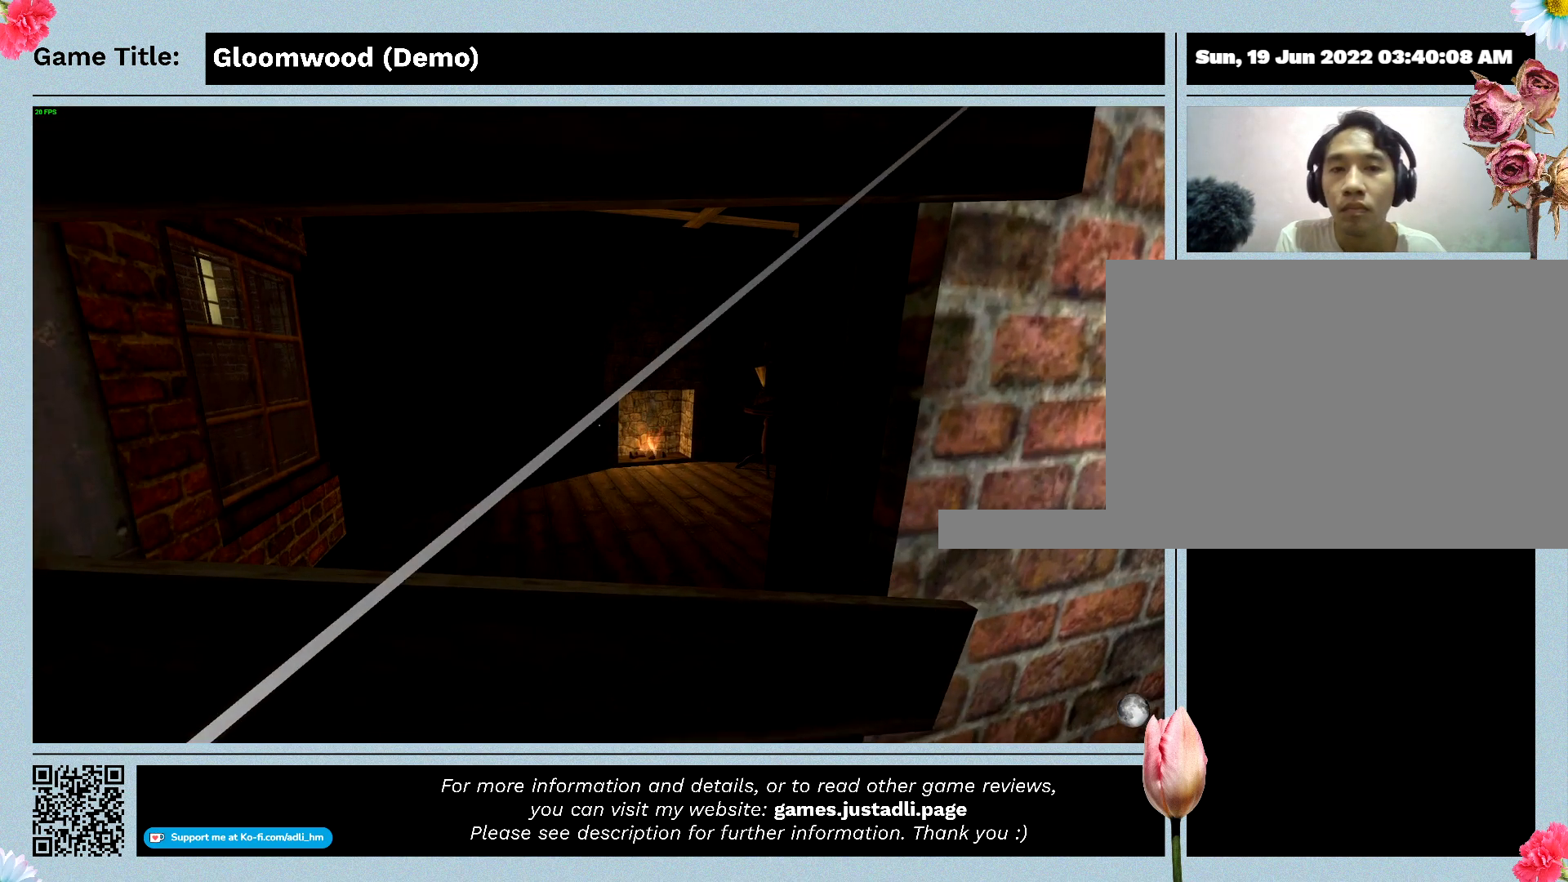
{"keys": [], "events": []}
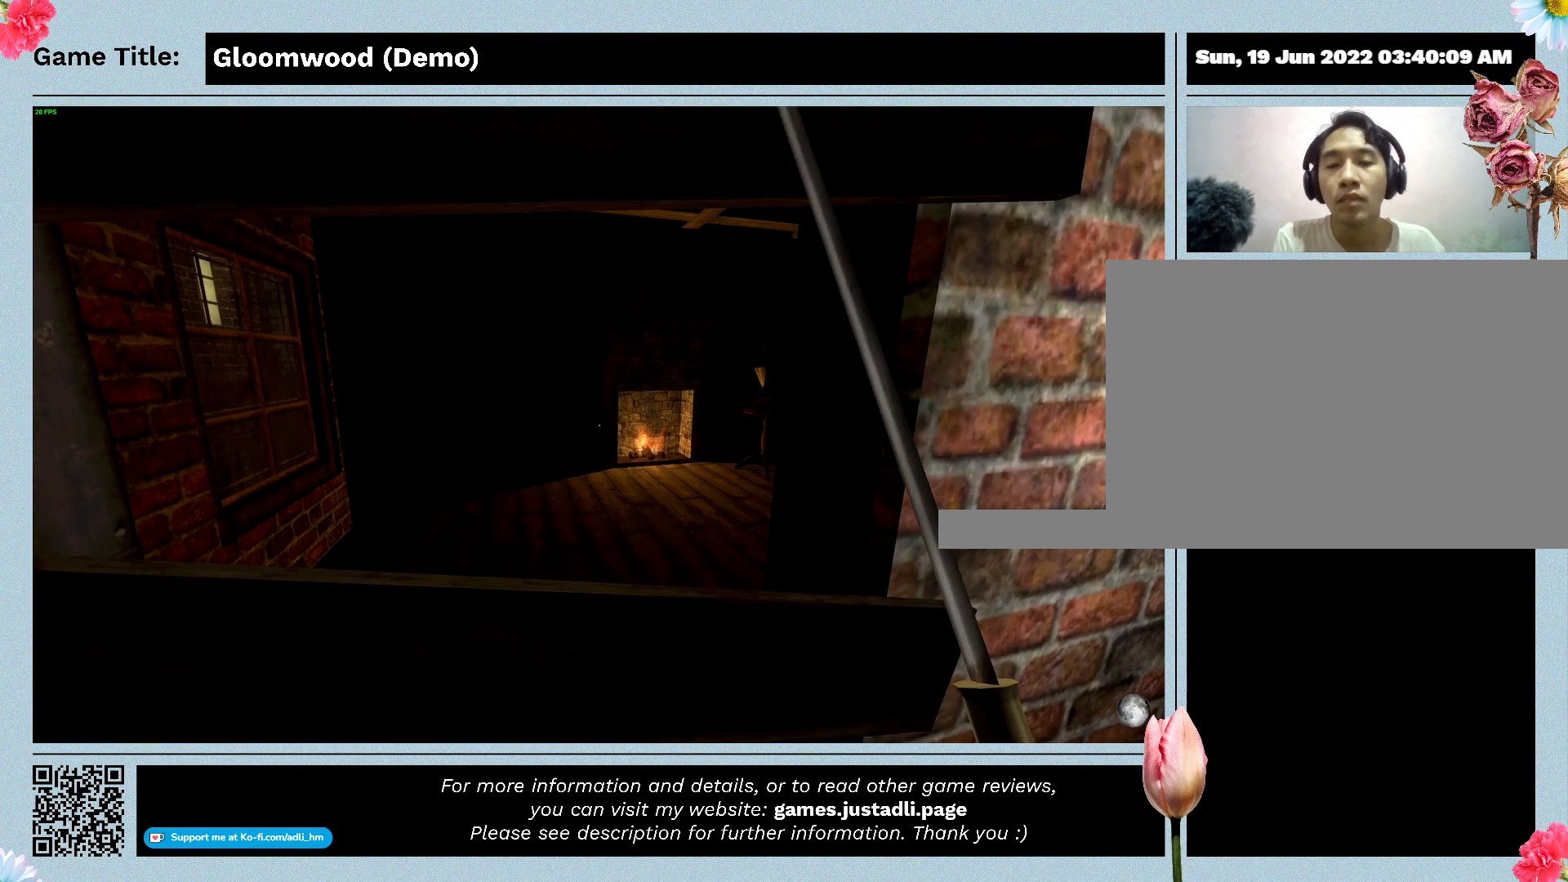
{"keys": [], "events": []}
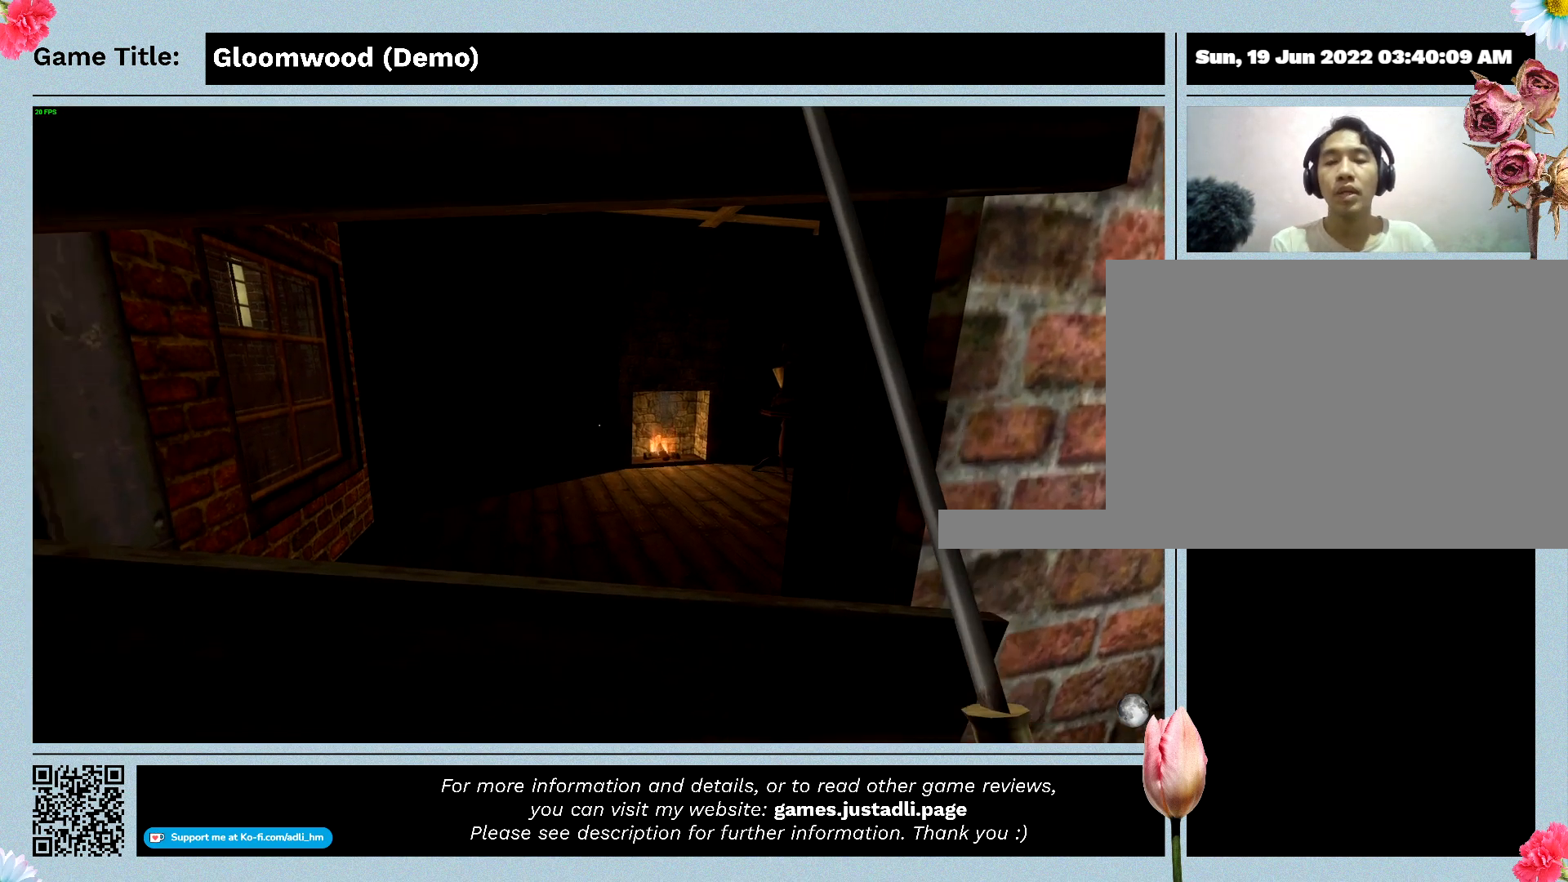
{"keys": ["a"], "events": [[33, "a", "down"]]}
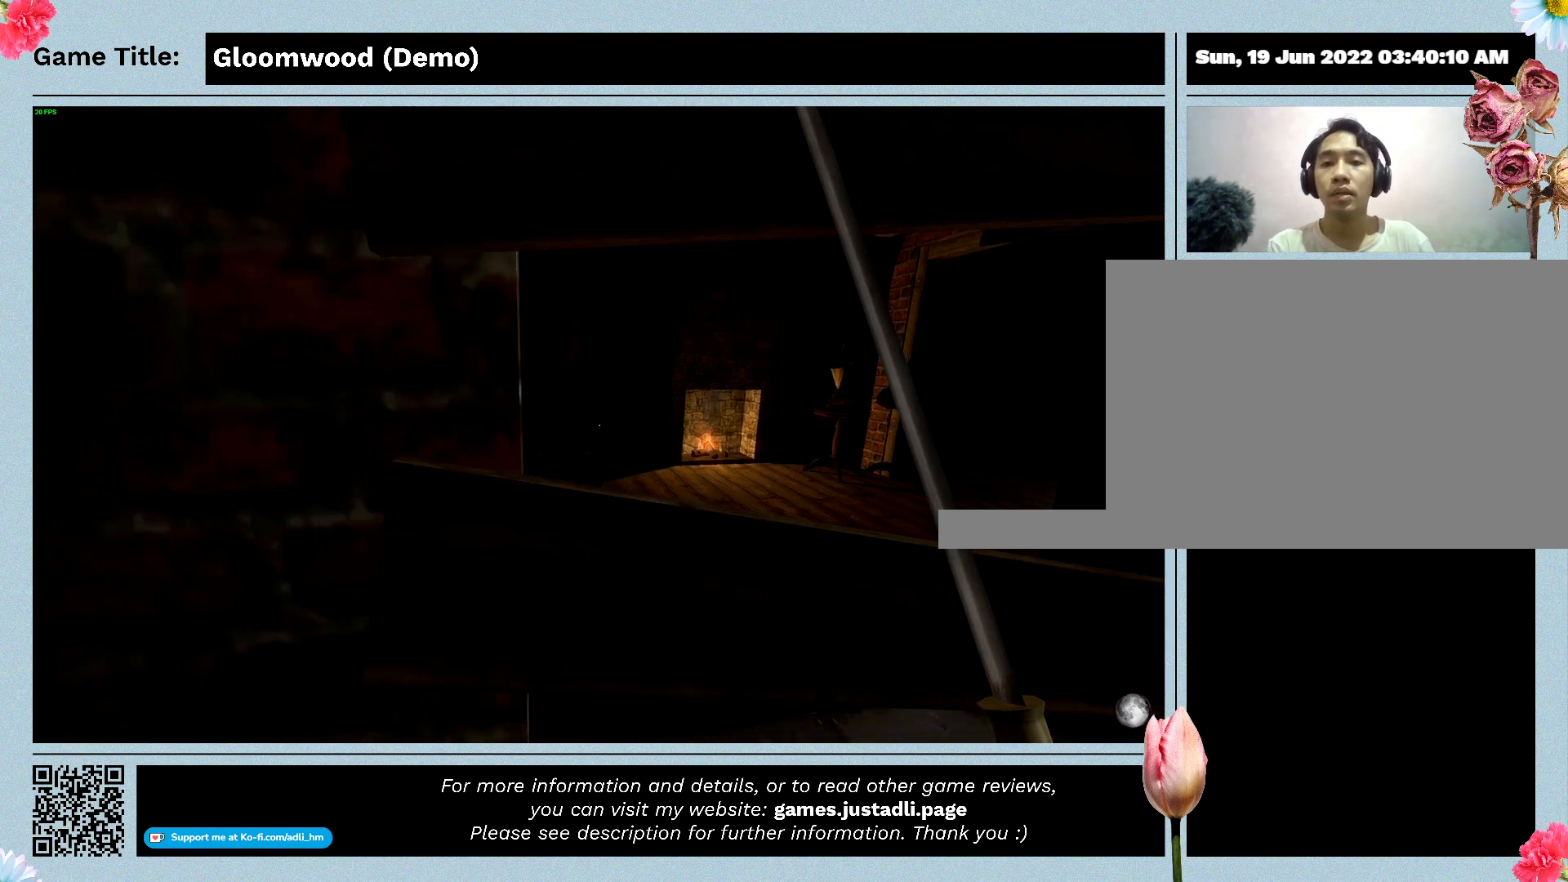
{"keys": ["a"], "events": []}
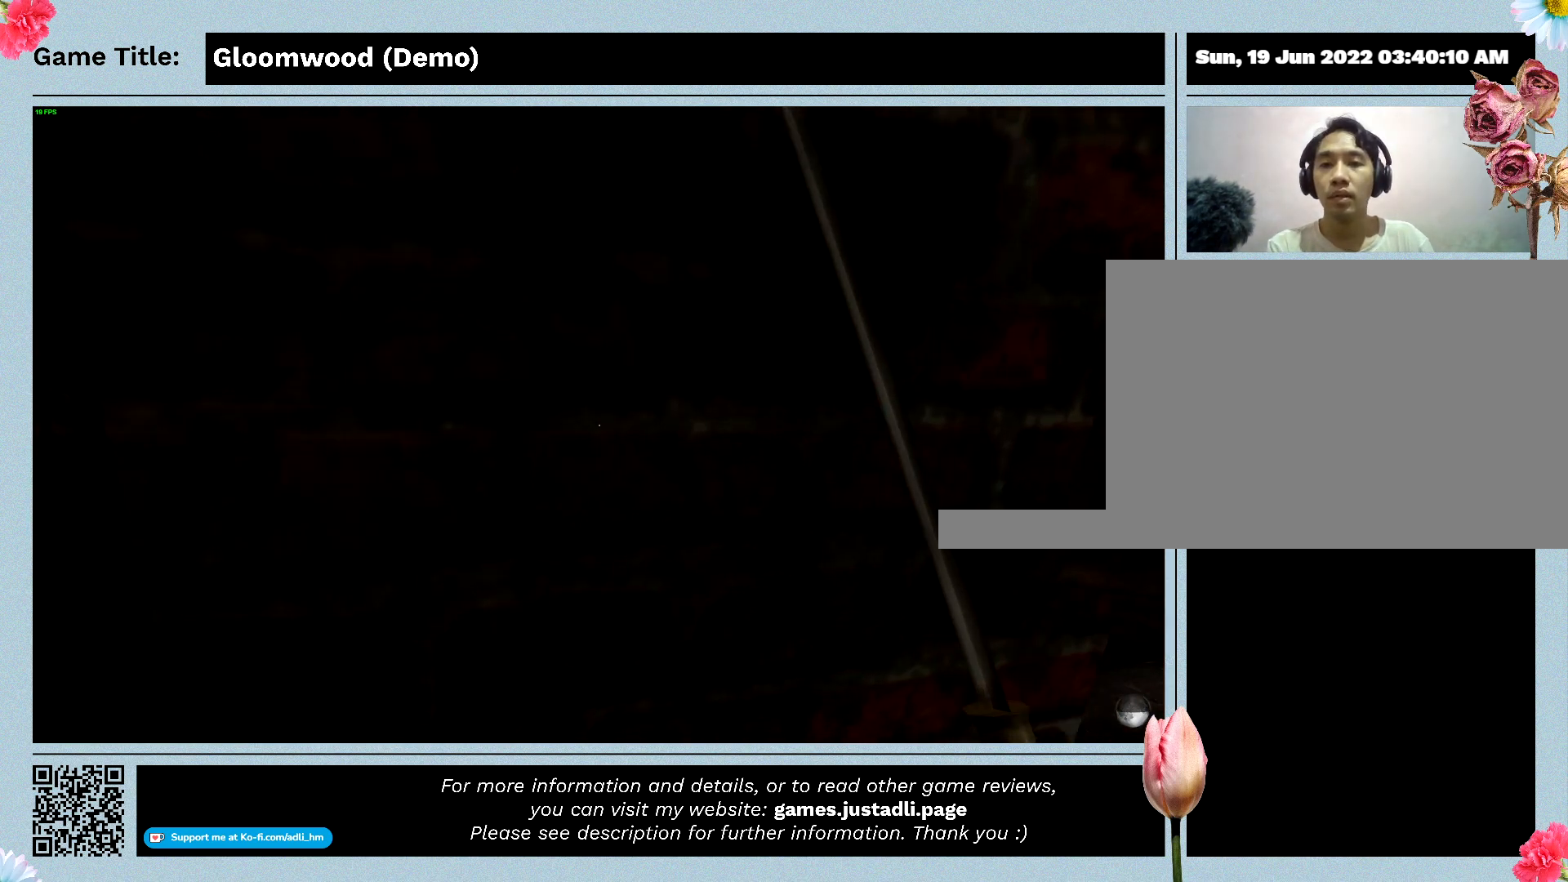
{"keys": [], "events": [[433, "a", "up"]]}
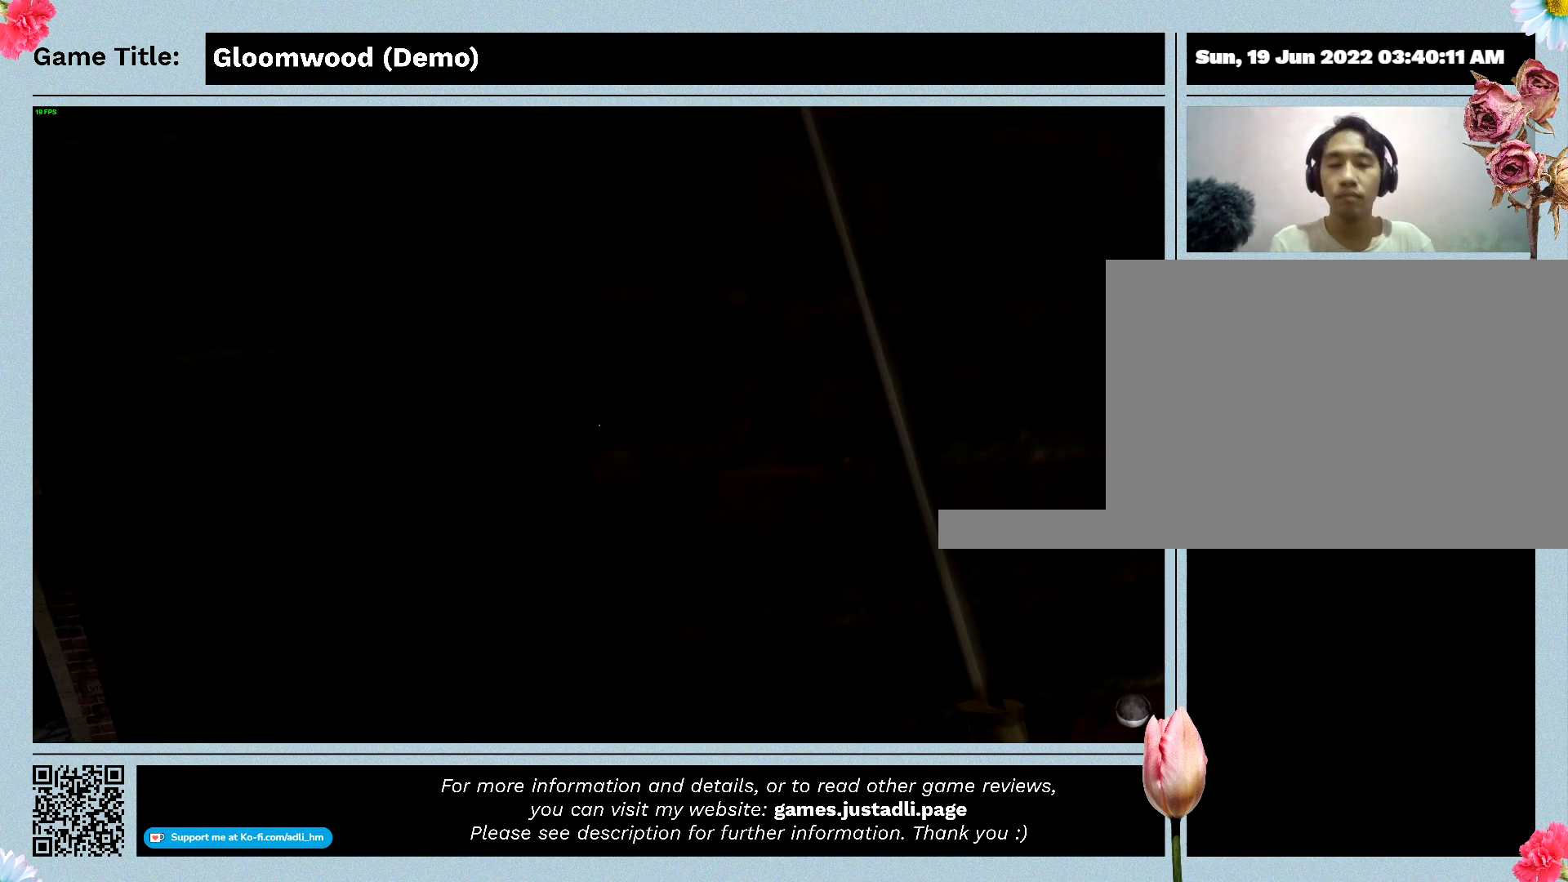
{"keys": [], "events": []}
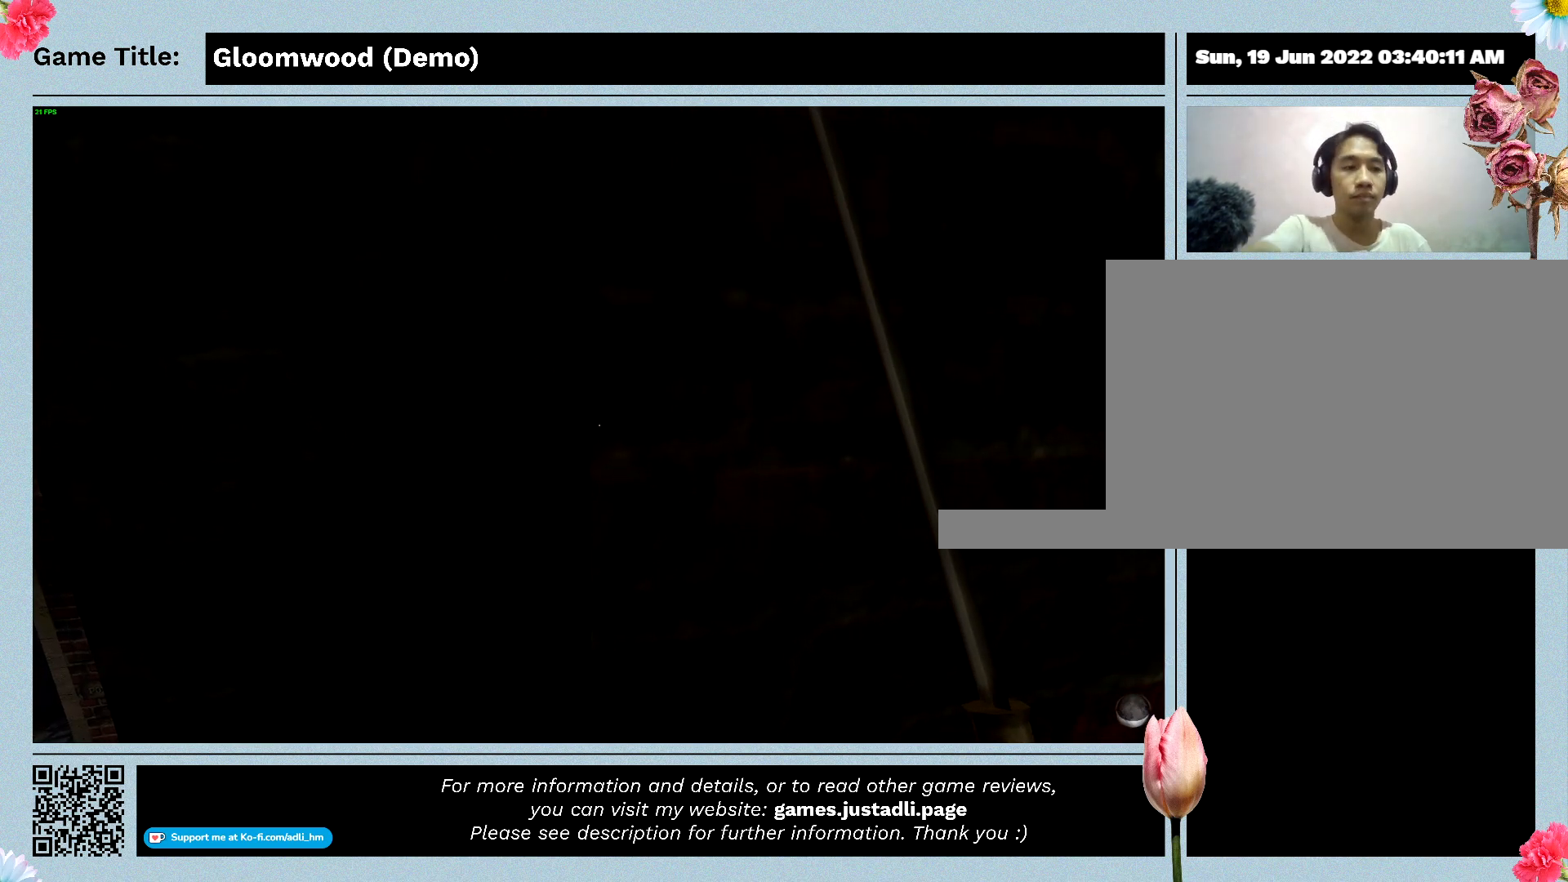
{"keys": [], "events": []}
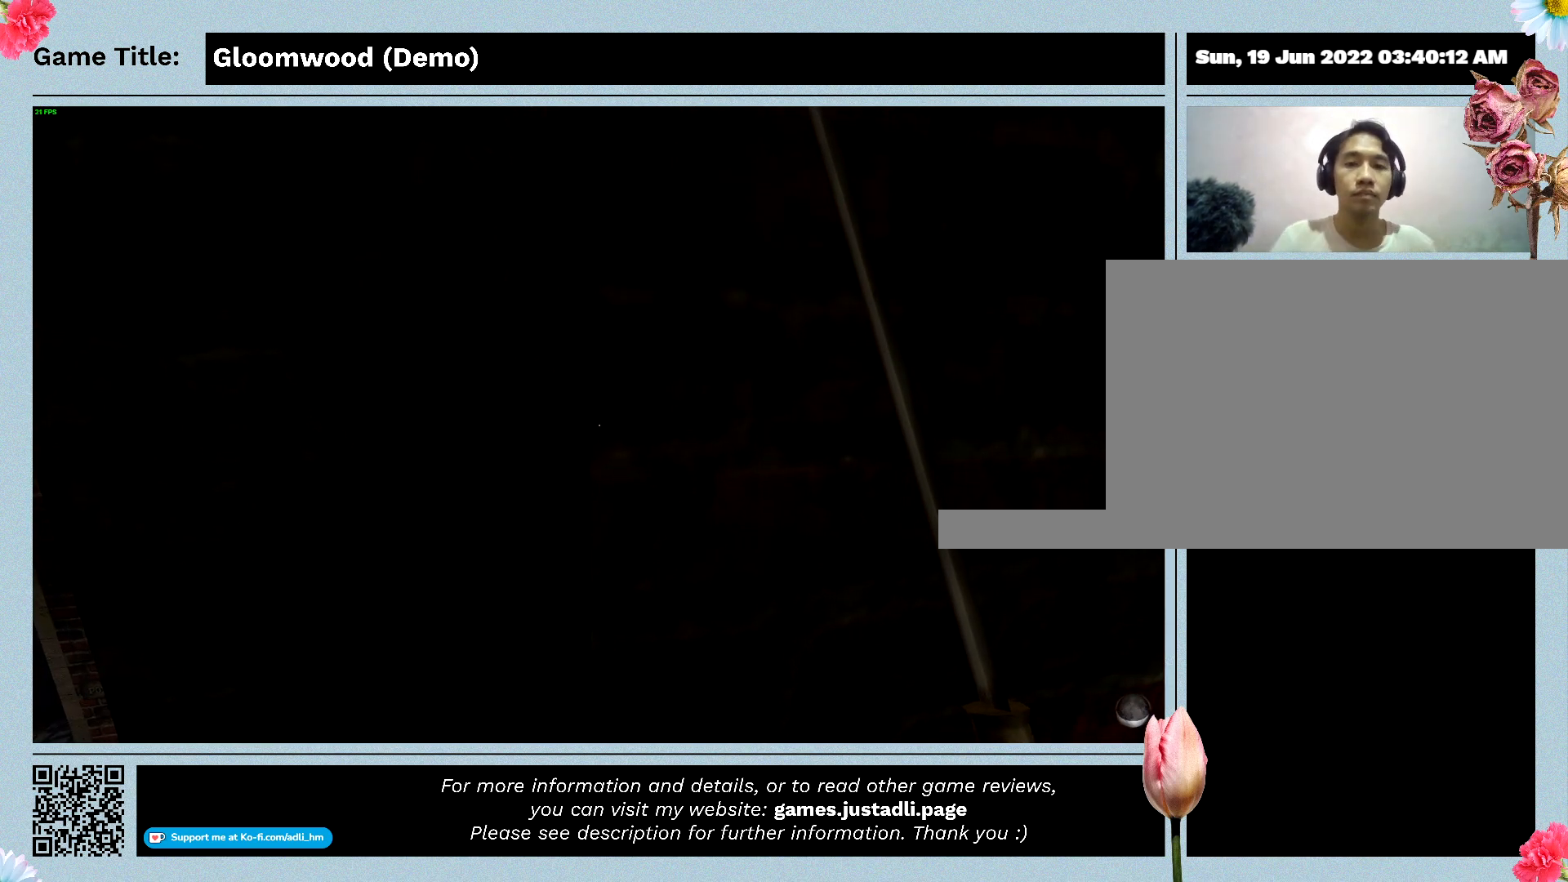
{"keys": [], "events": []}
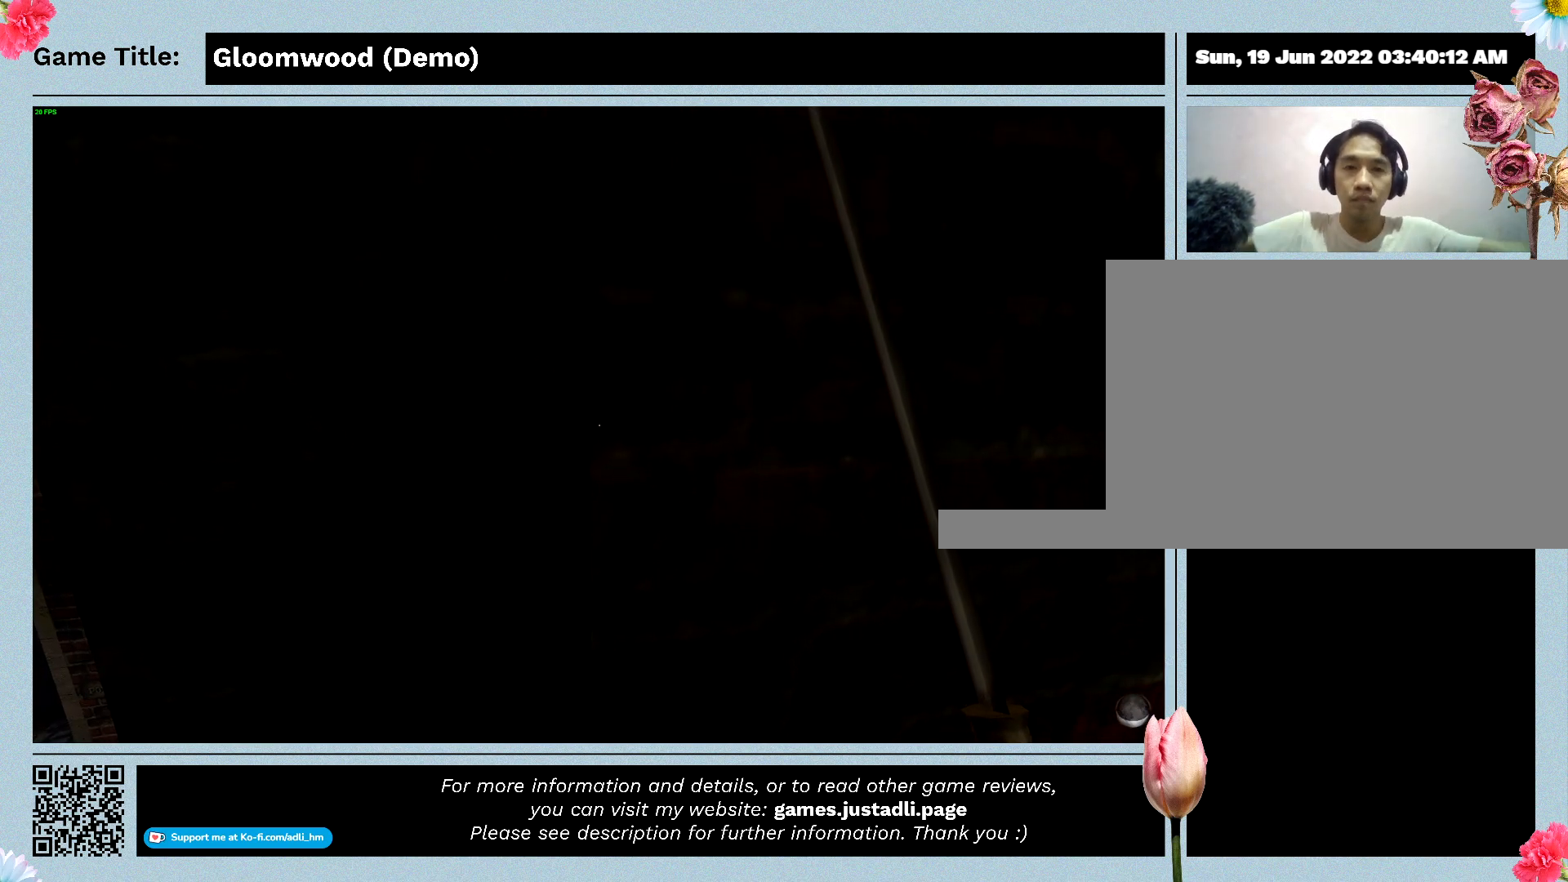
{"keys": [], "events": []}
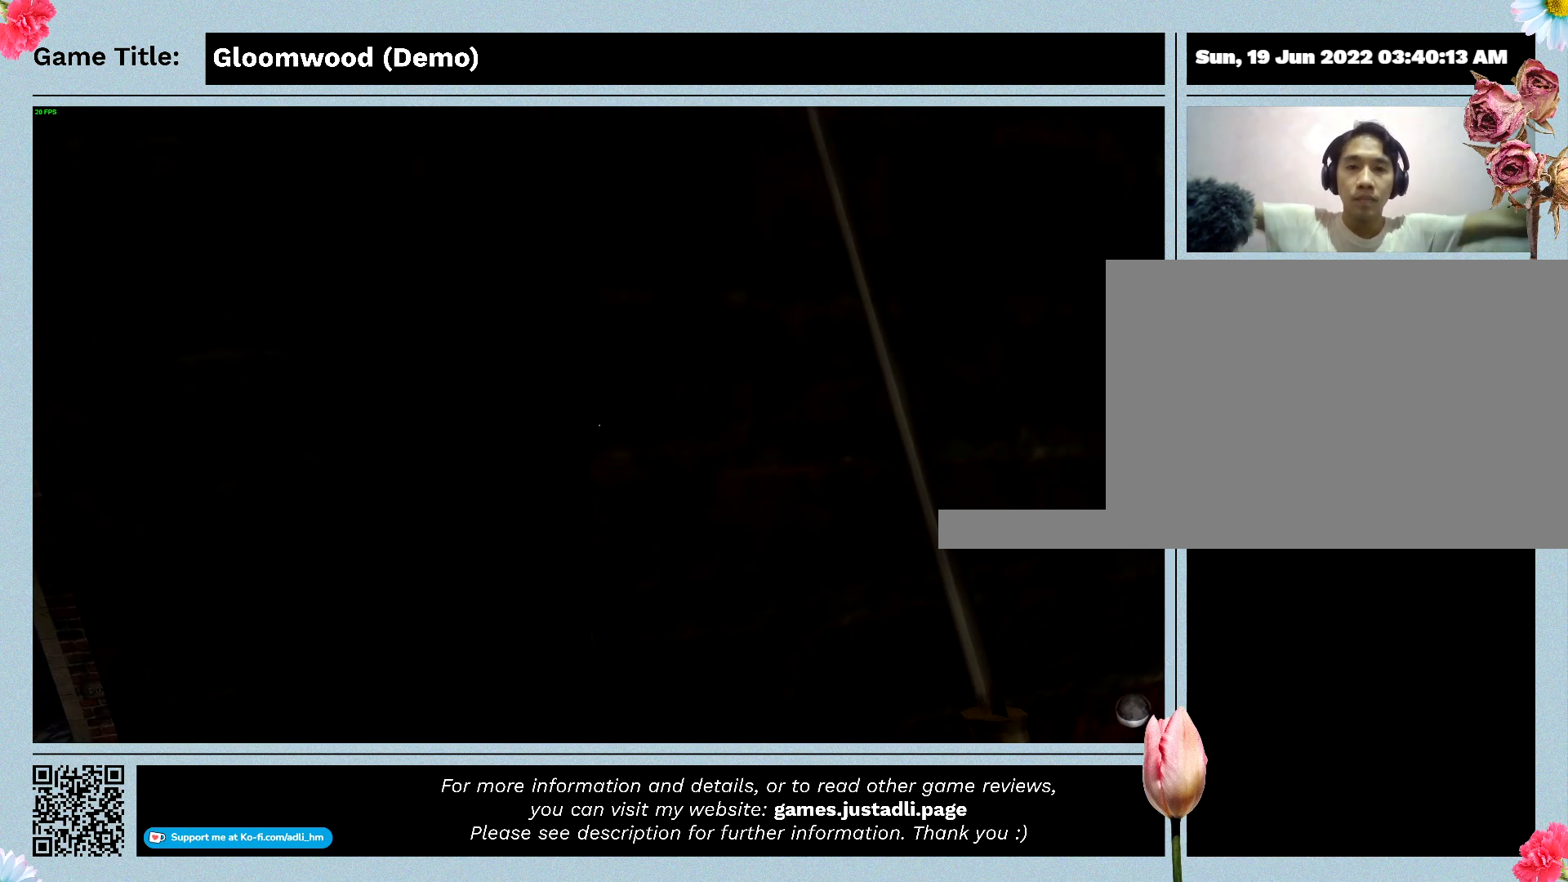
{"keys": [], "events": []}
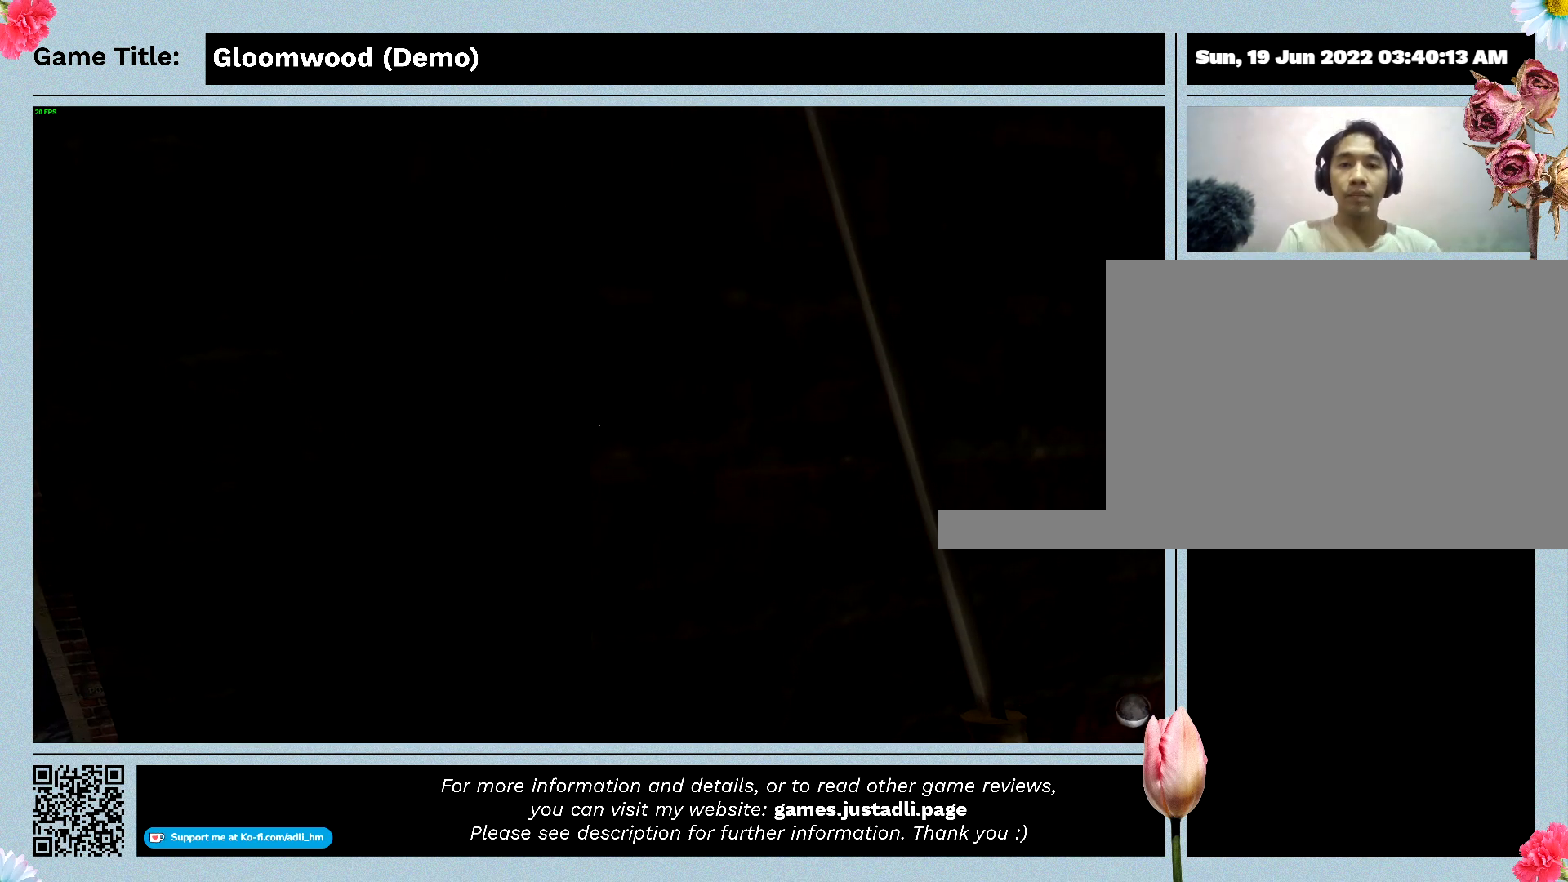
{"keys": [], "events": []}
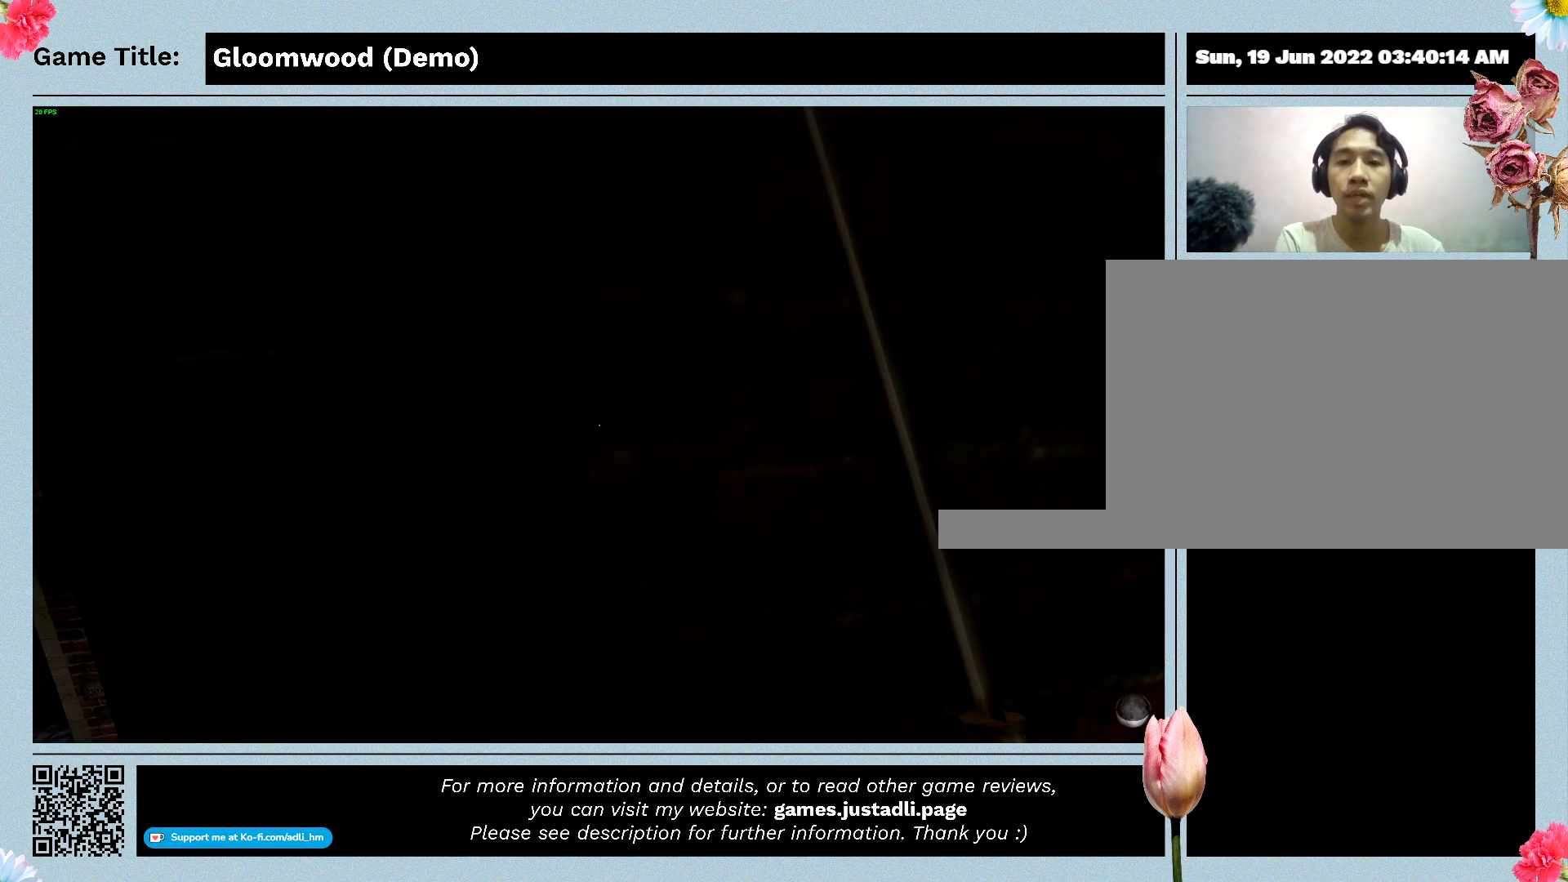
{"keys": ["a"], "events": [[467, "a", "down"]]}
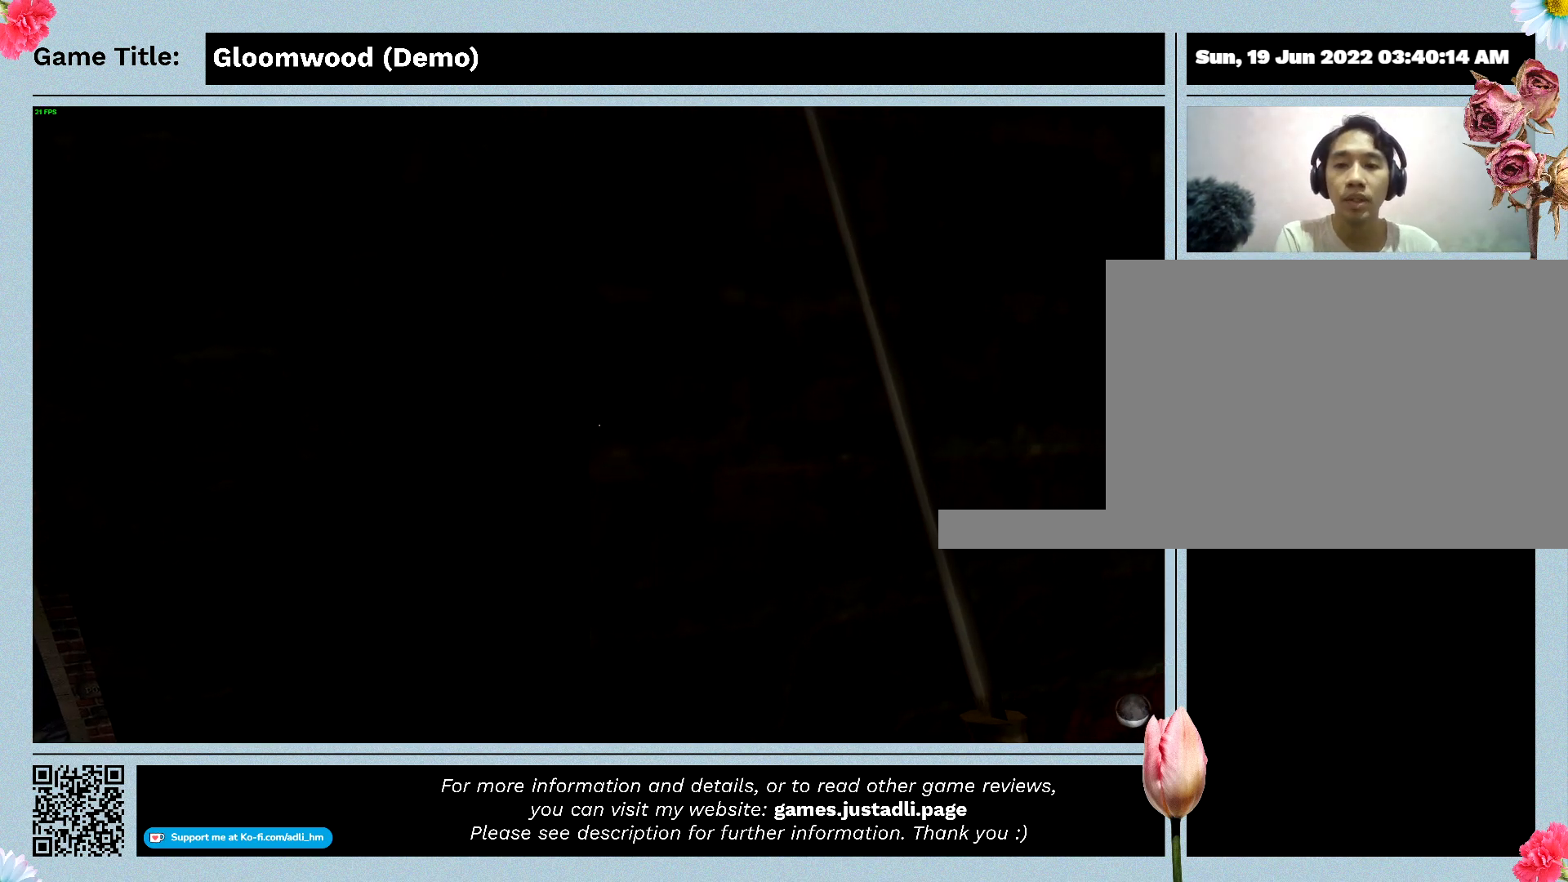
{"keys": ["a"], "events": []}
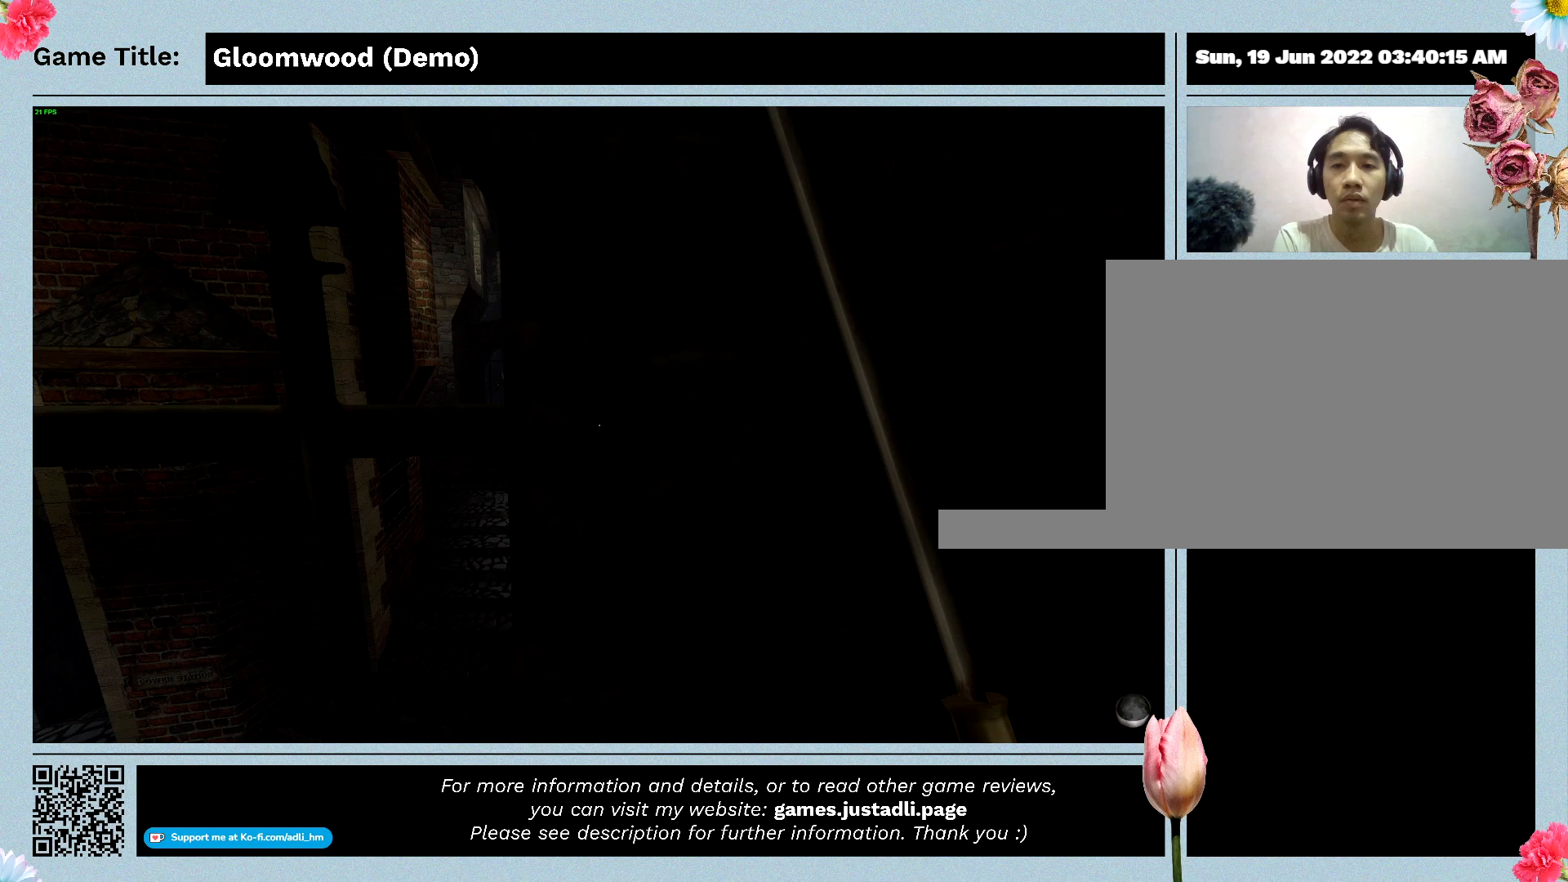
{"keys": ["a"], "events": []}
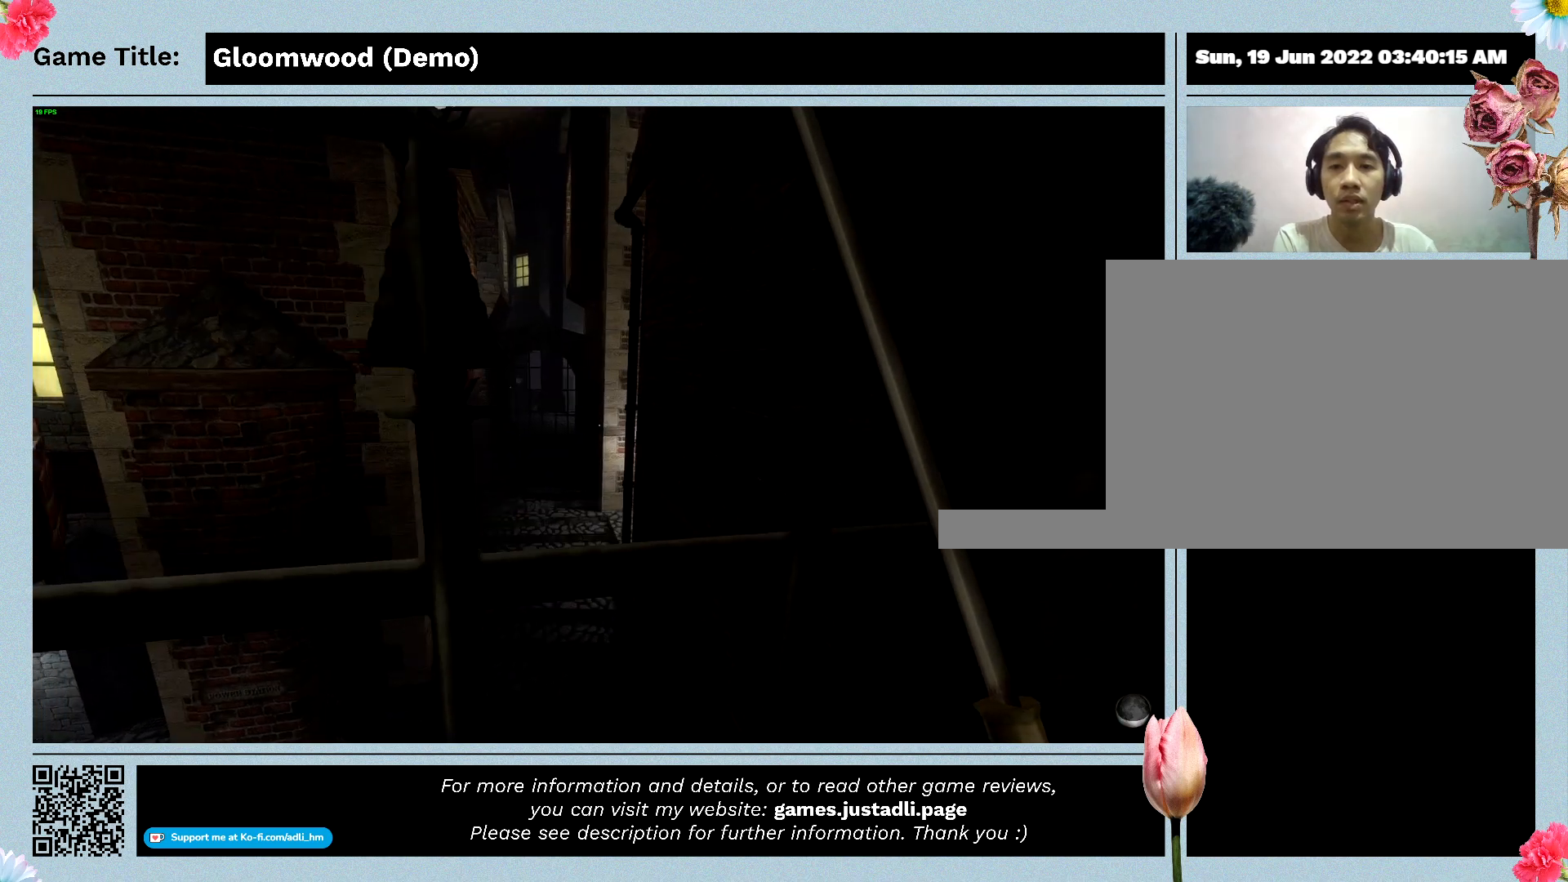
{"keys": [], "events": [[367, "a", "up"]]}
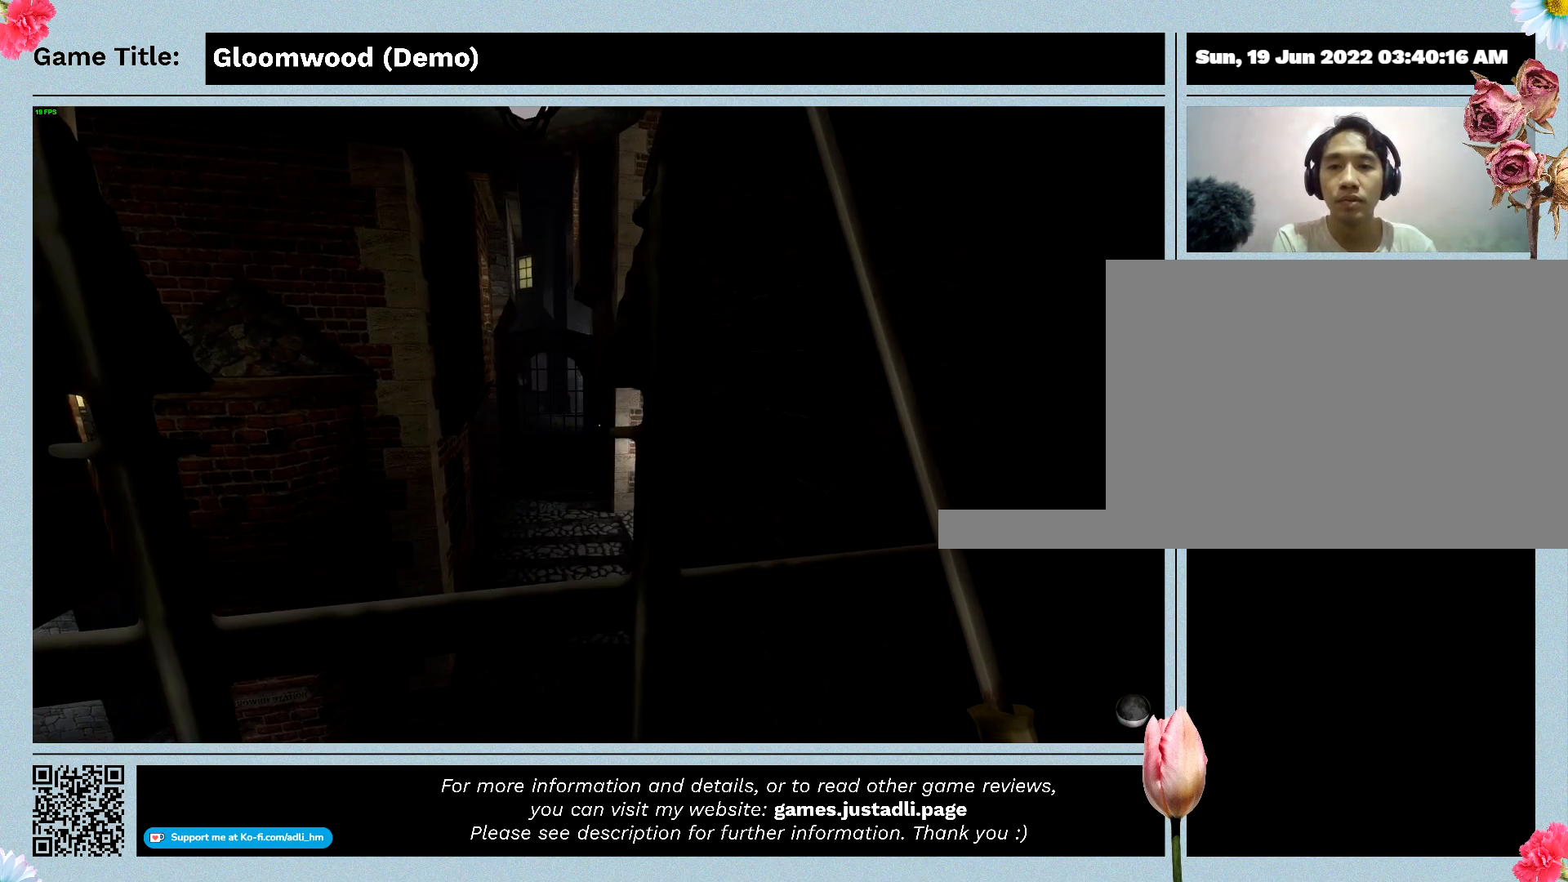
{"keys": ["a"], "events": [[233, "a", "down"]]}
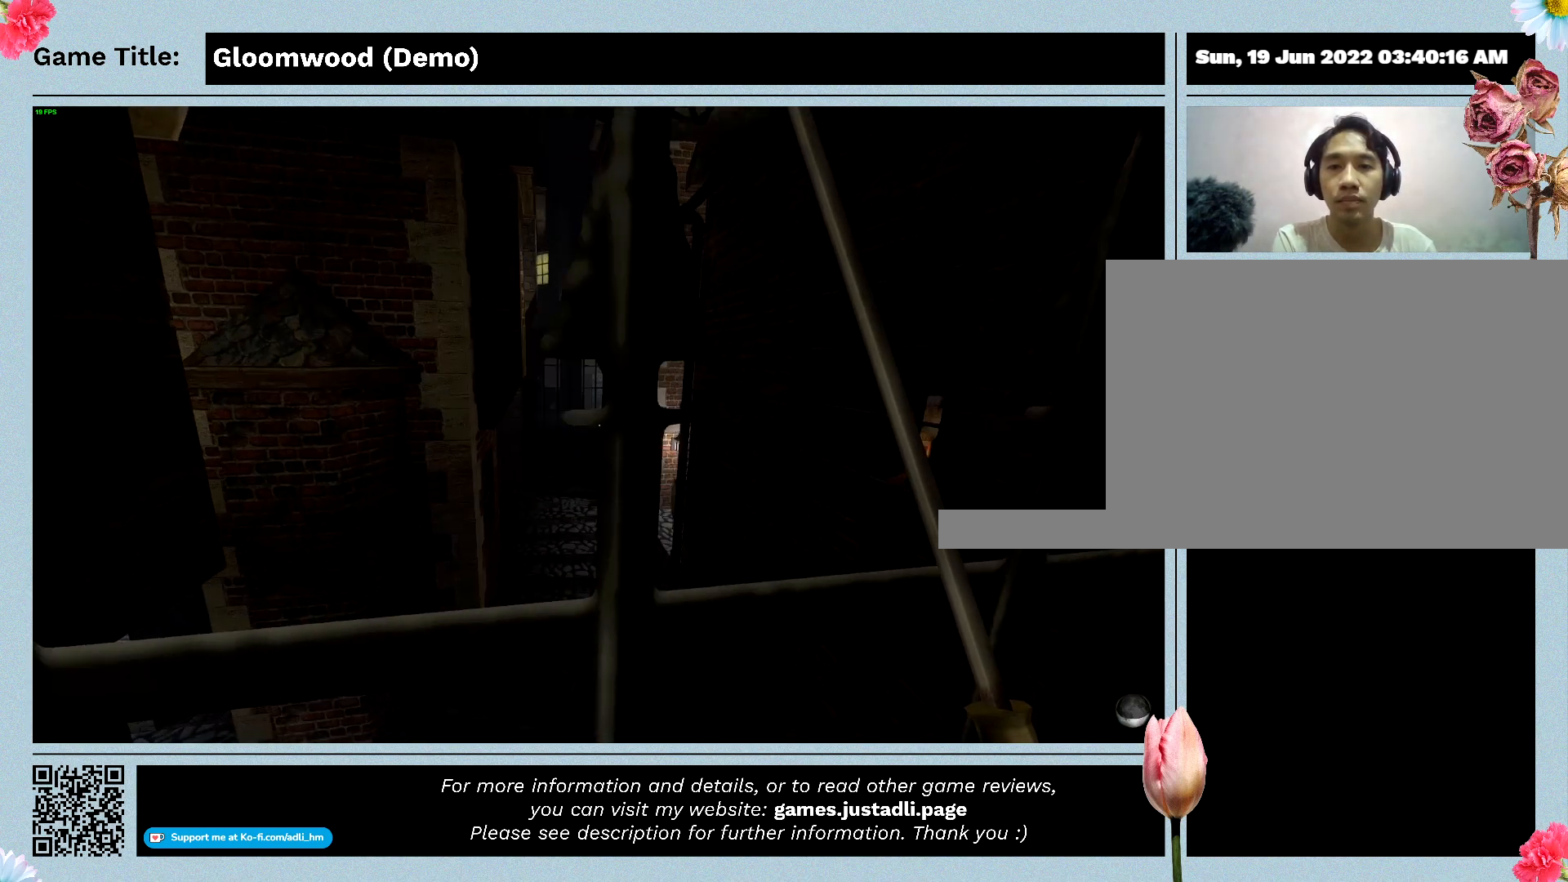
{"keys": [], "events": [[433, "a", "up"]]}
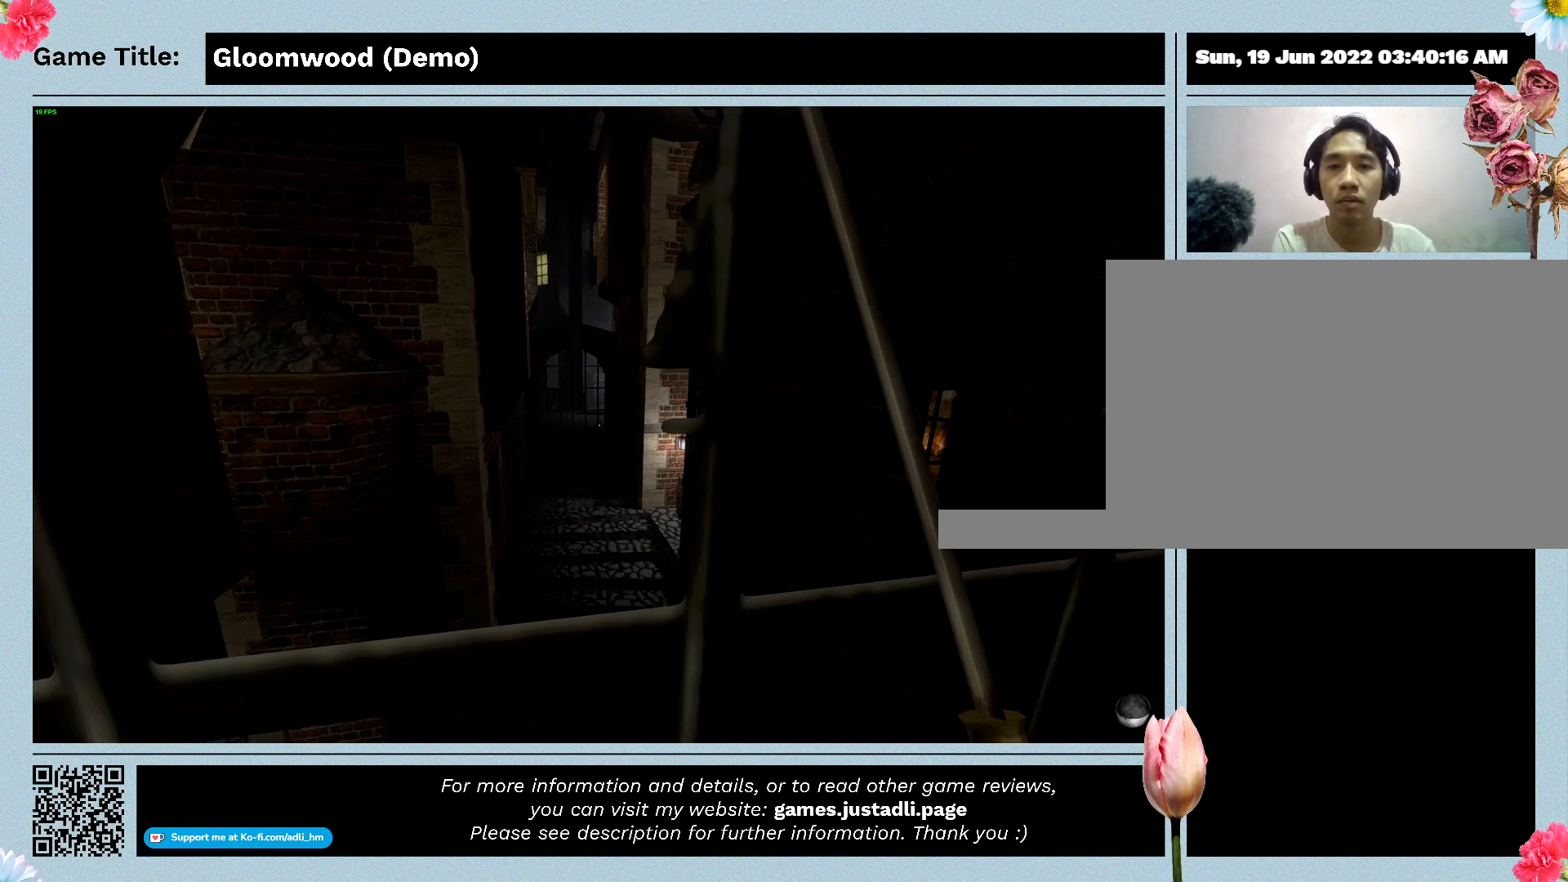
{"keys": ["space"], "events": [[167, "space", "down"]]}
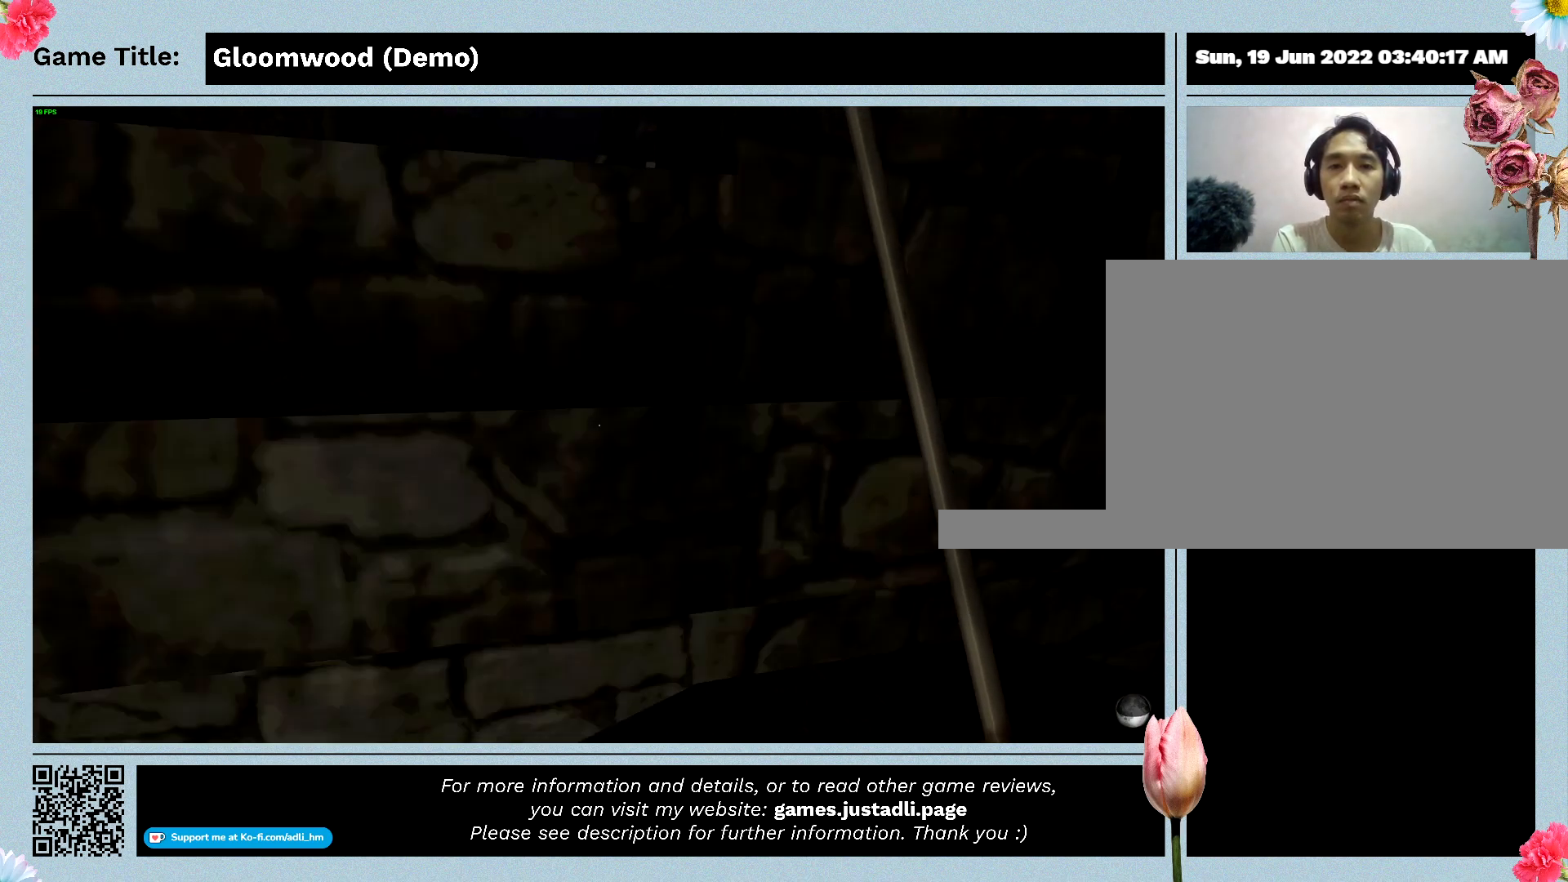
{"keys": [], "events": [[500, "space", "up"]]}
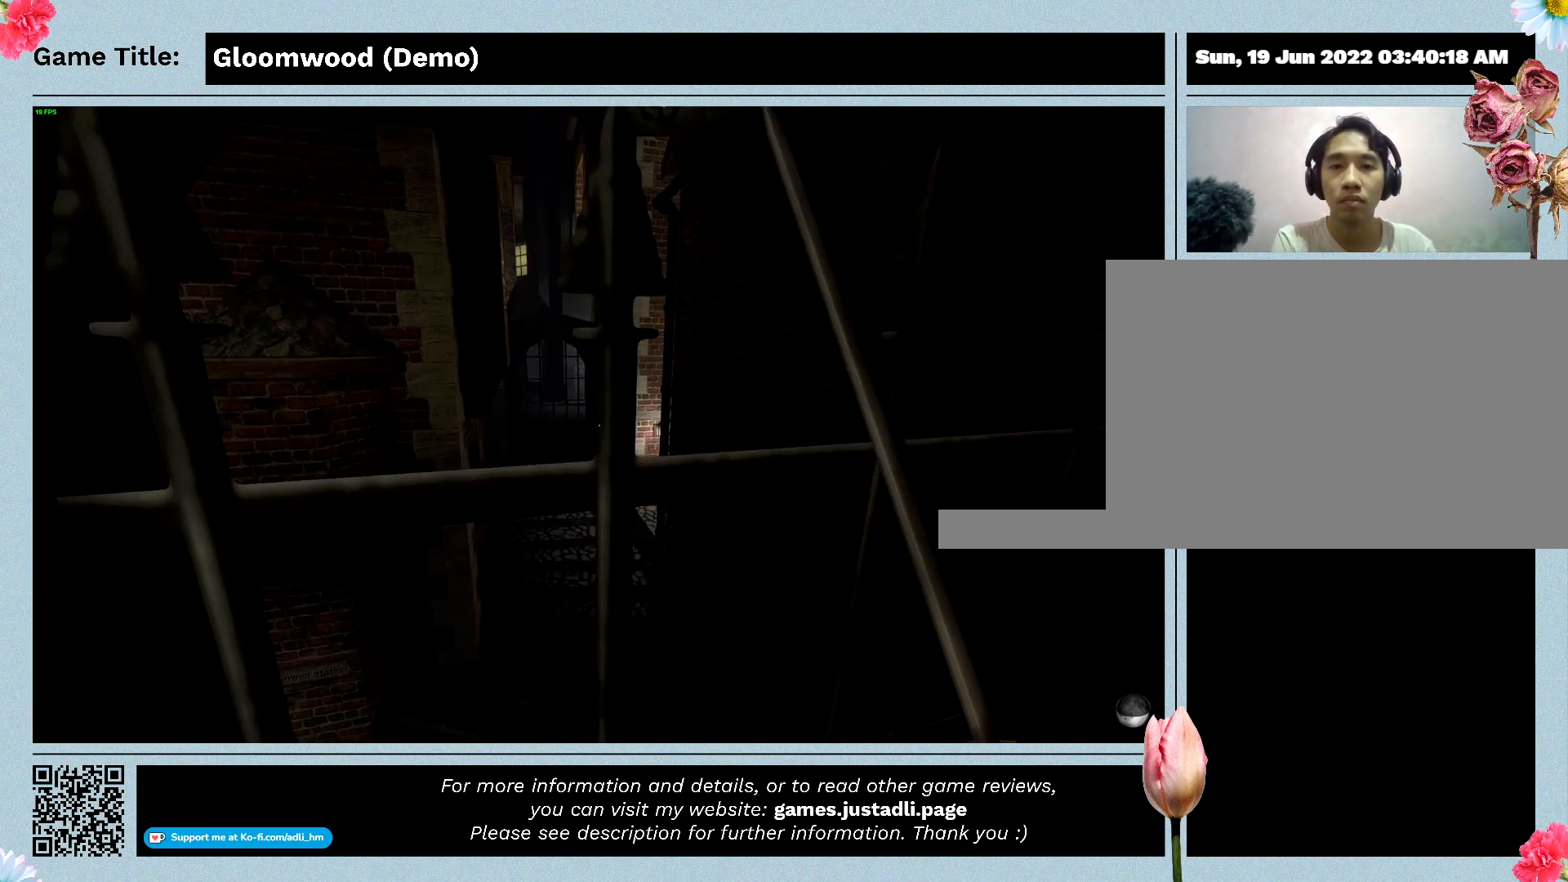
{"keys": ["a", "space"], "events": [[100, "space", "down"], [233, "a", "down"]]}